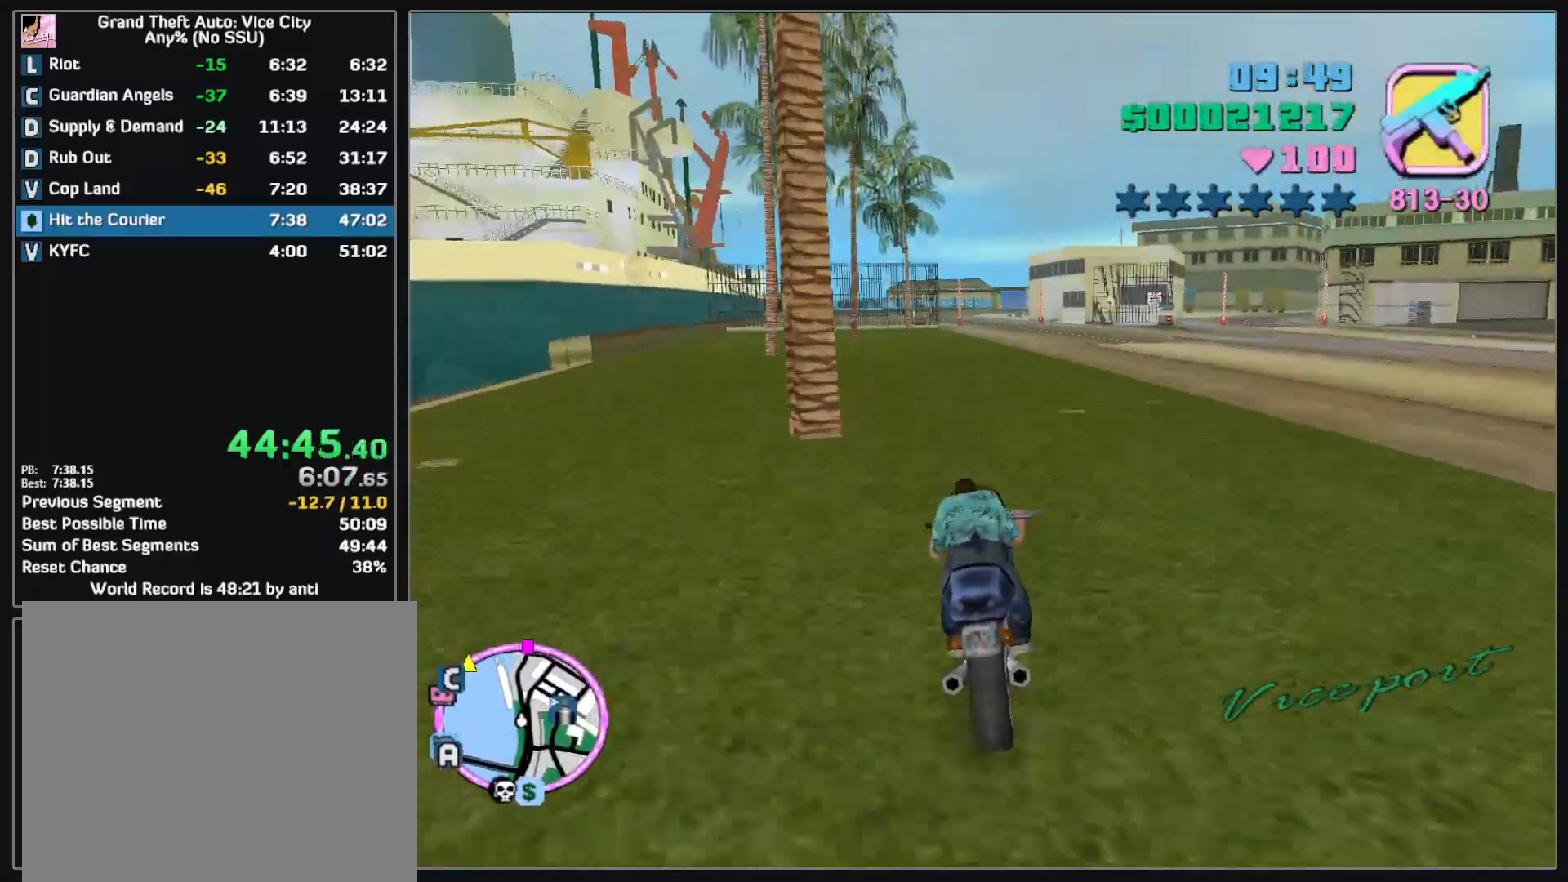
Gameplay with keyboard and mouse; each line is a JSON object with the keys and mouse buttons held at the frame after it. "events" lists presses ("down") and releases ("up") of "w", "mouse_left", "mouse_wheel" and "mouse_right" between this image and that frame as [ms after this image, input, new state], when the widget could be followed in between. "mouse_left", "mouse_wheel", "mouse_right" = the "left", "wheel", "right" buttons of the "mouse" list. No other keys are recorded. "wheel" means that the mouse wheel is clicked or scrolled. Mouse movement is not recorded.
{"keys": ["w"], "mouse": [], "events": [[33, "mouse_right", "down"], [133, "mouse_right", "up"], [200, "mouse_right", "down"], [317, "mouse_right", "up"], [383, "mouse_right", "down"], [483, "mouse_right", "up"]]}
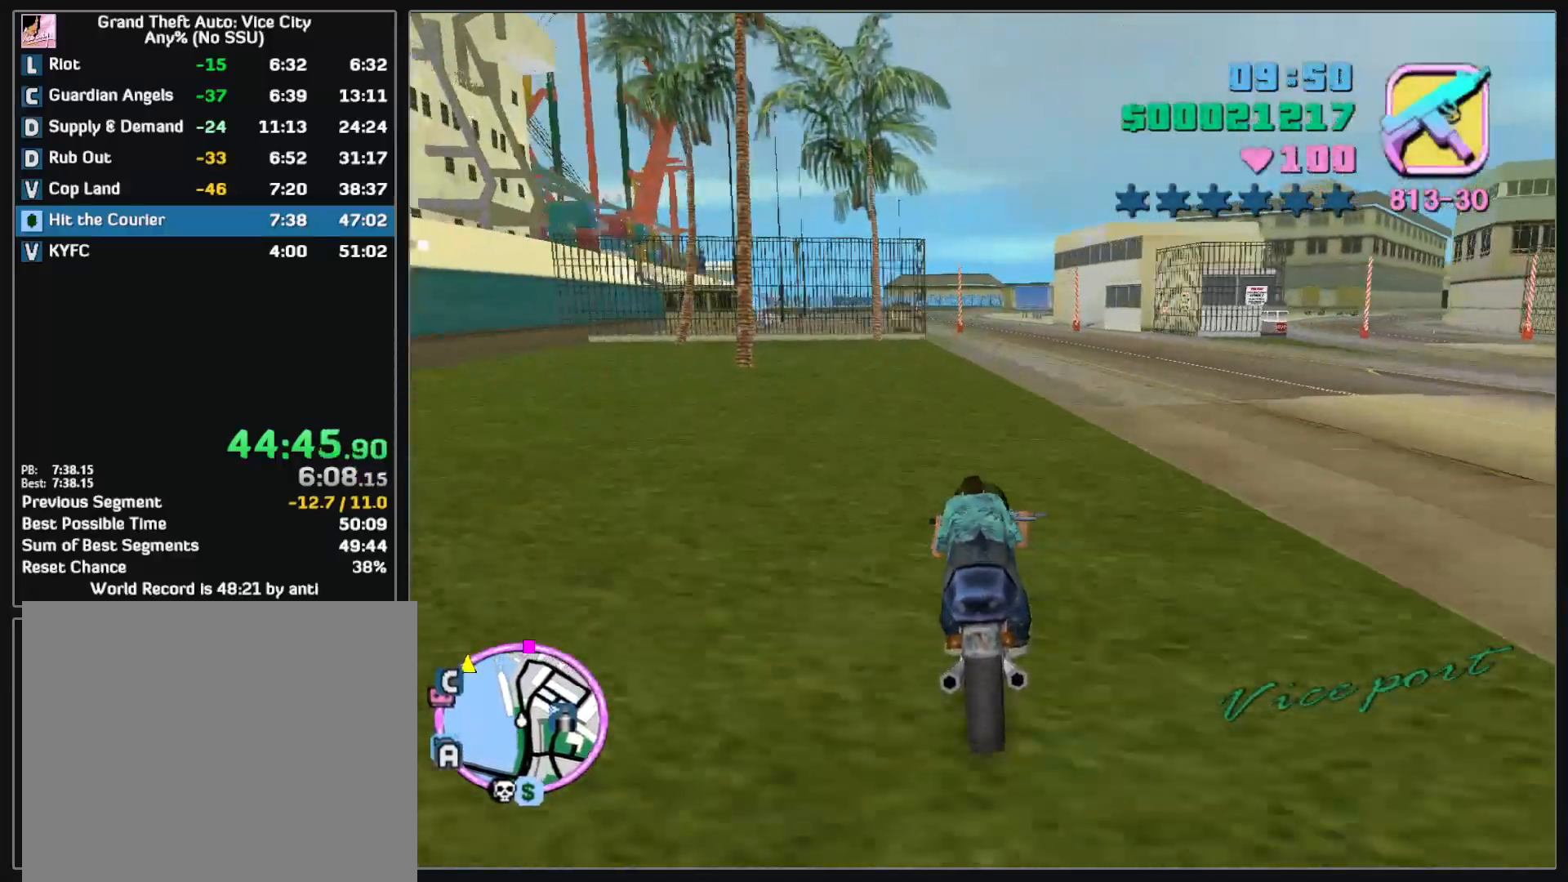
{"keys": ["w"], "mouse": [], "events": [[50, "mouse_right", "down"], [150, "mouse_right", "up"], [233, "mouse_right", "down"], [333, "mouse_right", "up"], [400, "mouse_right", "down"], [500, "mouse_right", "up"]]}
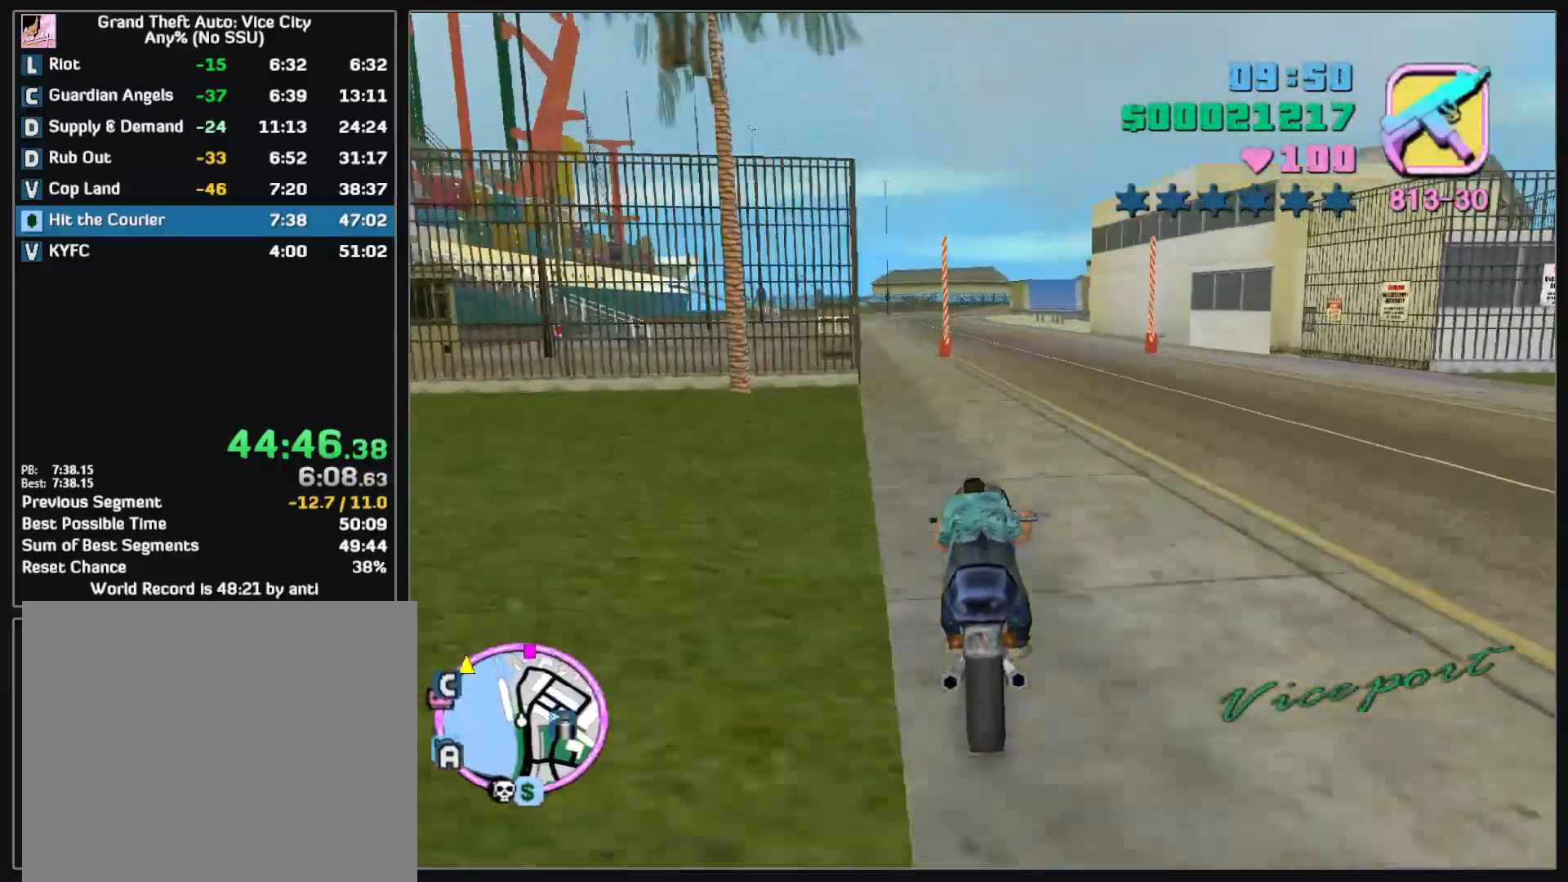
{"keys": ["w"], "mouse": ["right"], "events": [[67, "mouse_right", "down"], [183, "mouse_right", "up"], [250, "mouse_right", "down"], [350, "mouse_right", "up"], [417, "mouse_right", "down"]]}
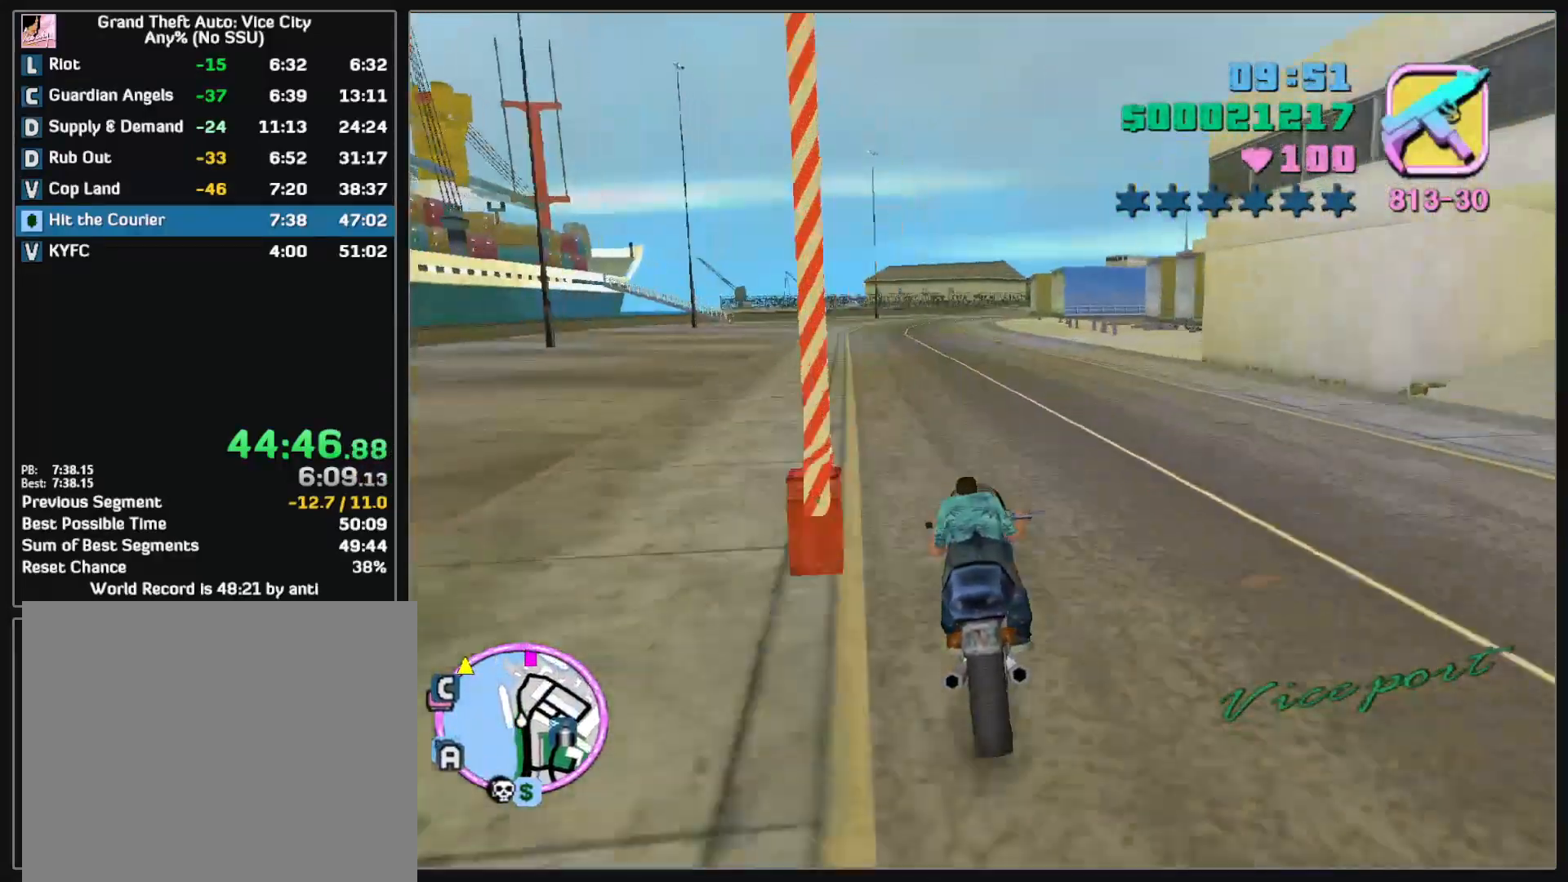
{"keys": ["w"], "mouse": ["right"], "events": [[33, "mouse_right", "up"], [100, "mouse_right", "down"], [217, "mouse_right", "up"], [283, "mouse_right", "down"], [383, "mouse_right", "up"], [467, "mouse_right", "down"]]}
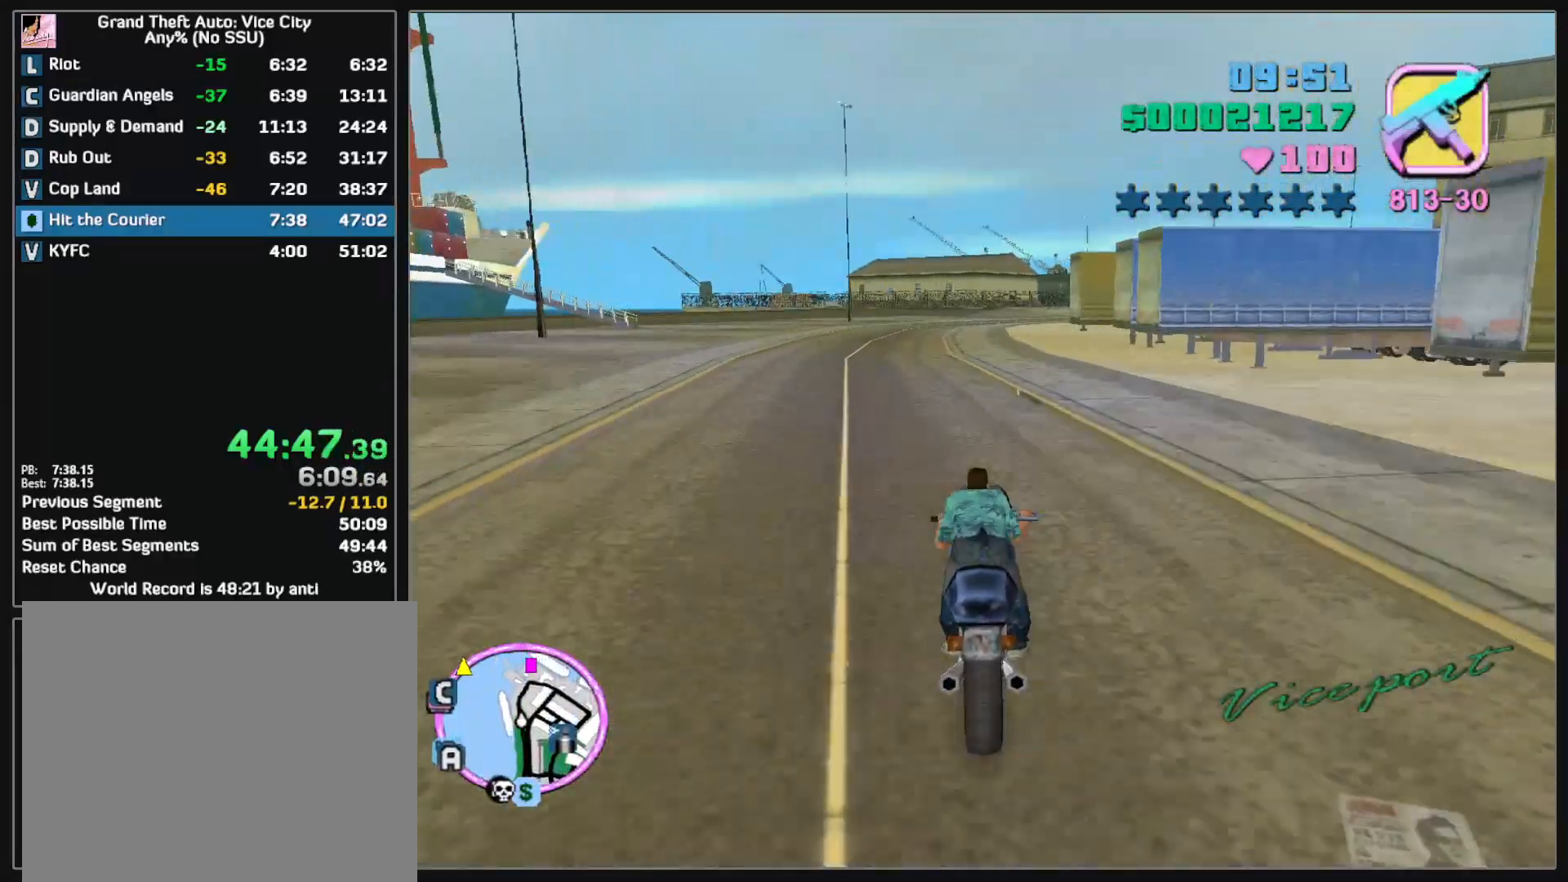
{"keys": ["w"], "mouse": ["right"], "events": [[83, "mouse_right", "up"], [133, "mouse_right", "down"], [267, "mouse_right", "up"], [317, "mouse_right", "down"], [433, "mouse_right", "up"], [500, "mouse_right", "down"]]}
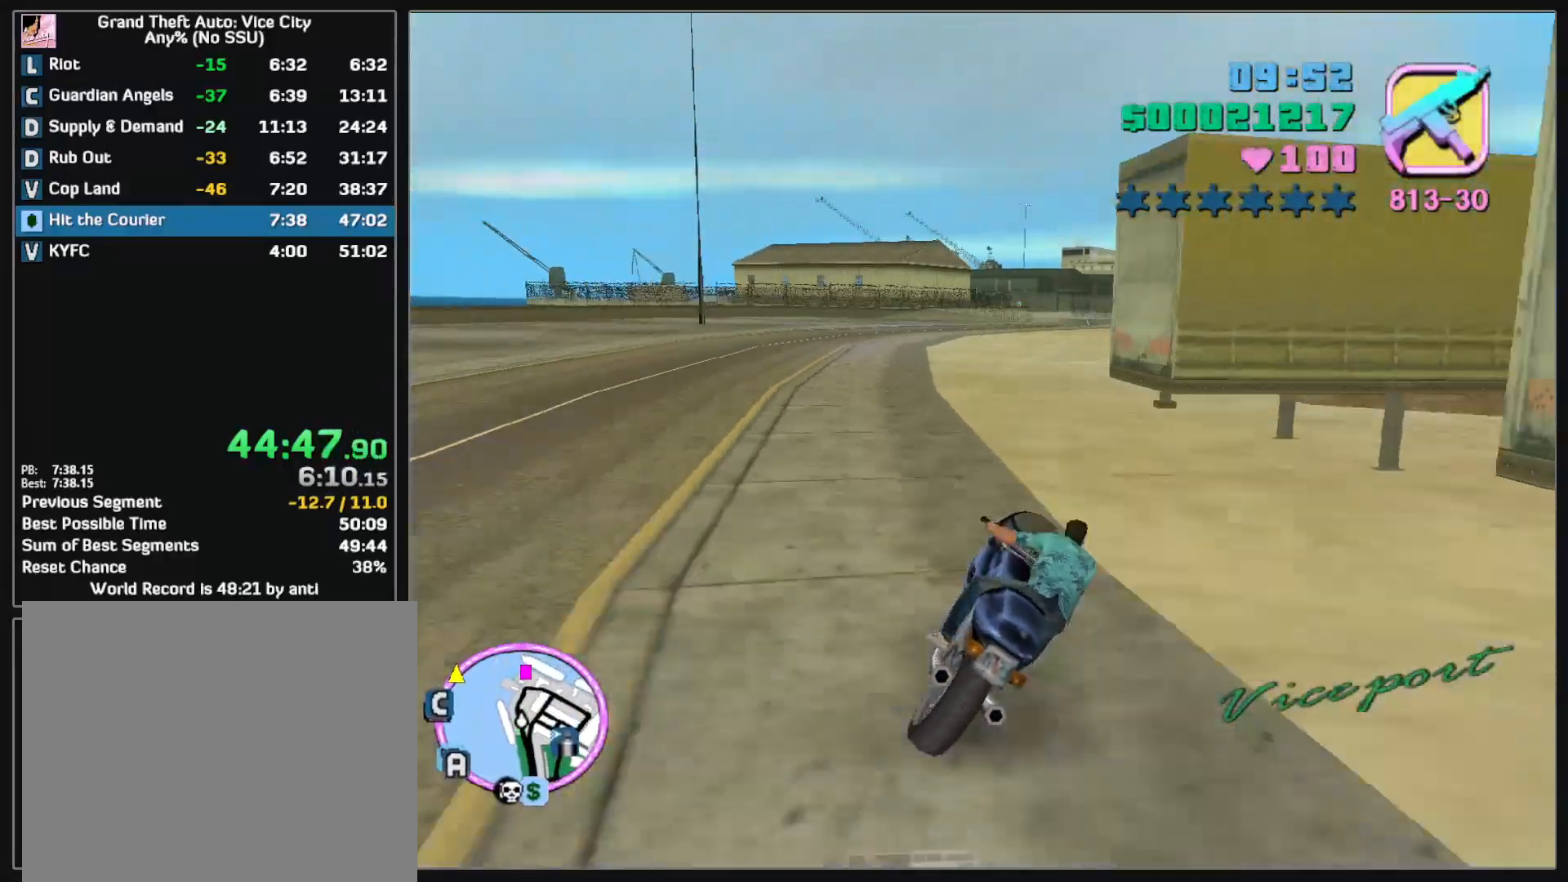
{"keys": ["w"], "mouse": [], "events": [[117, "mouse_right", "up"], [183, "mouse_right", "down"], [300, "mouse_right", "up"], [367, "mouse_right", "down"], [483, "mouse_right", "up"]]}
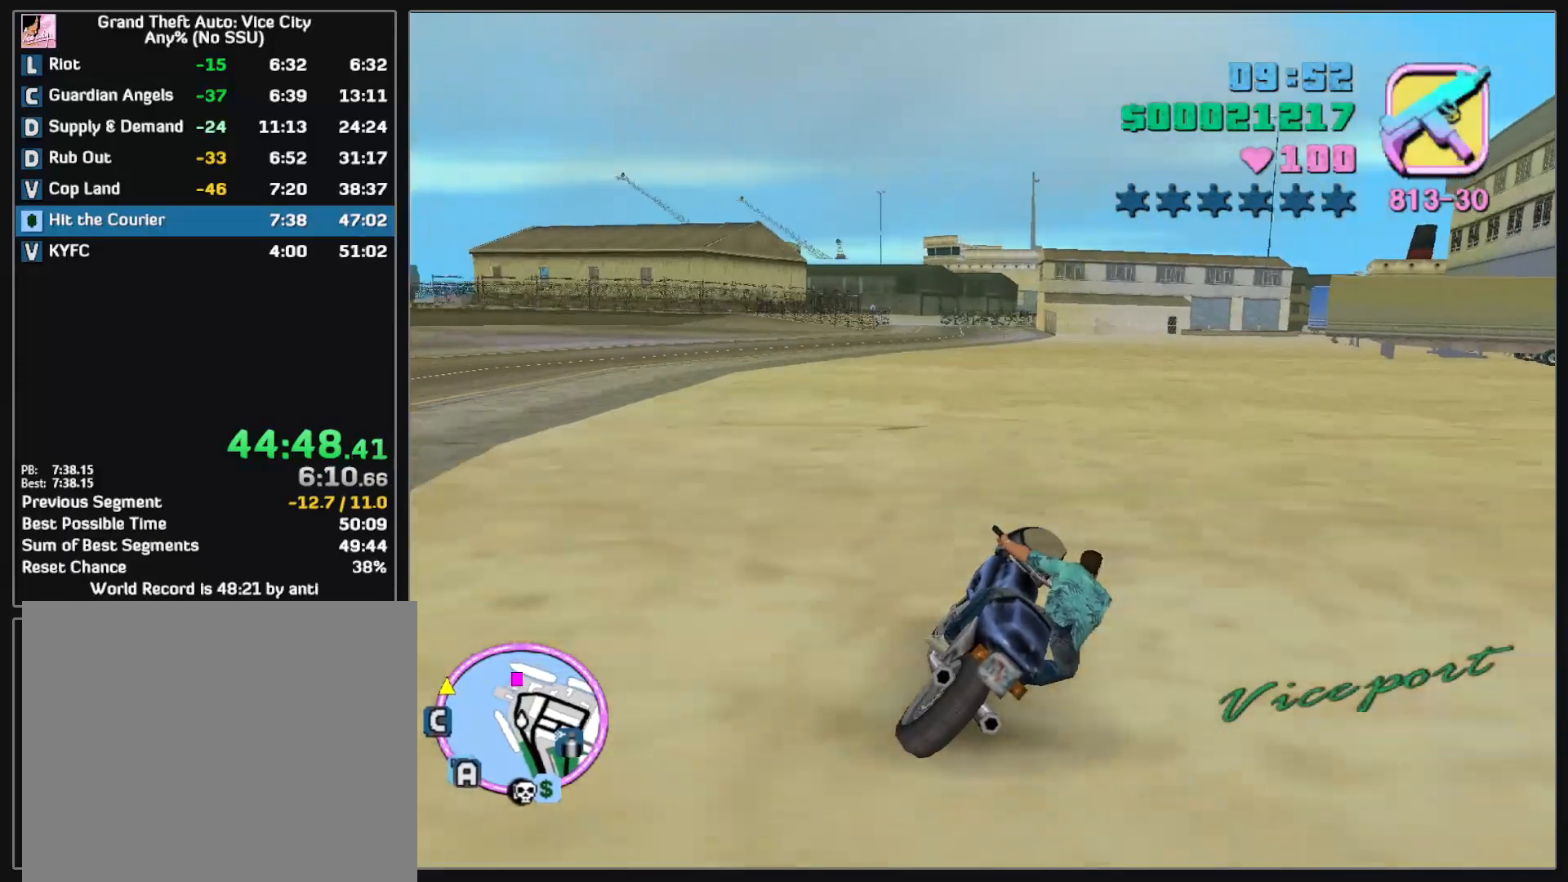
{"keys": ["w"], "mouse": [], "events": [[50, "mouse_right", "down"], [150, "mouse_right", "up"], [217, "mouse_right", "down"], [317, "mouse_right", "up"], [383, "mouse_right", "down"], [500, "mouse_right", "up"]]}
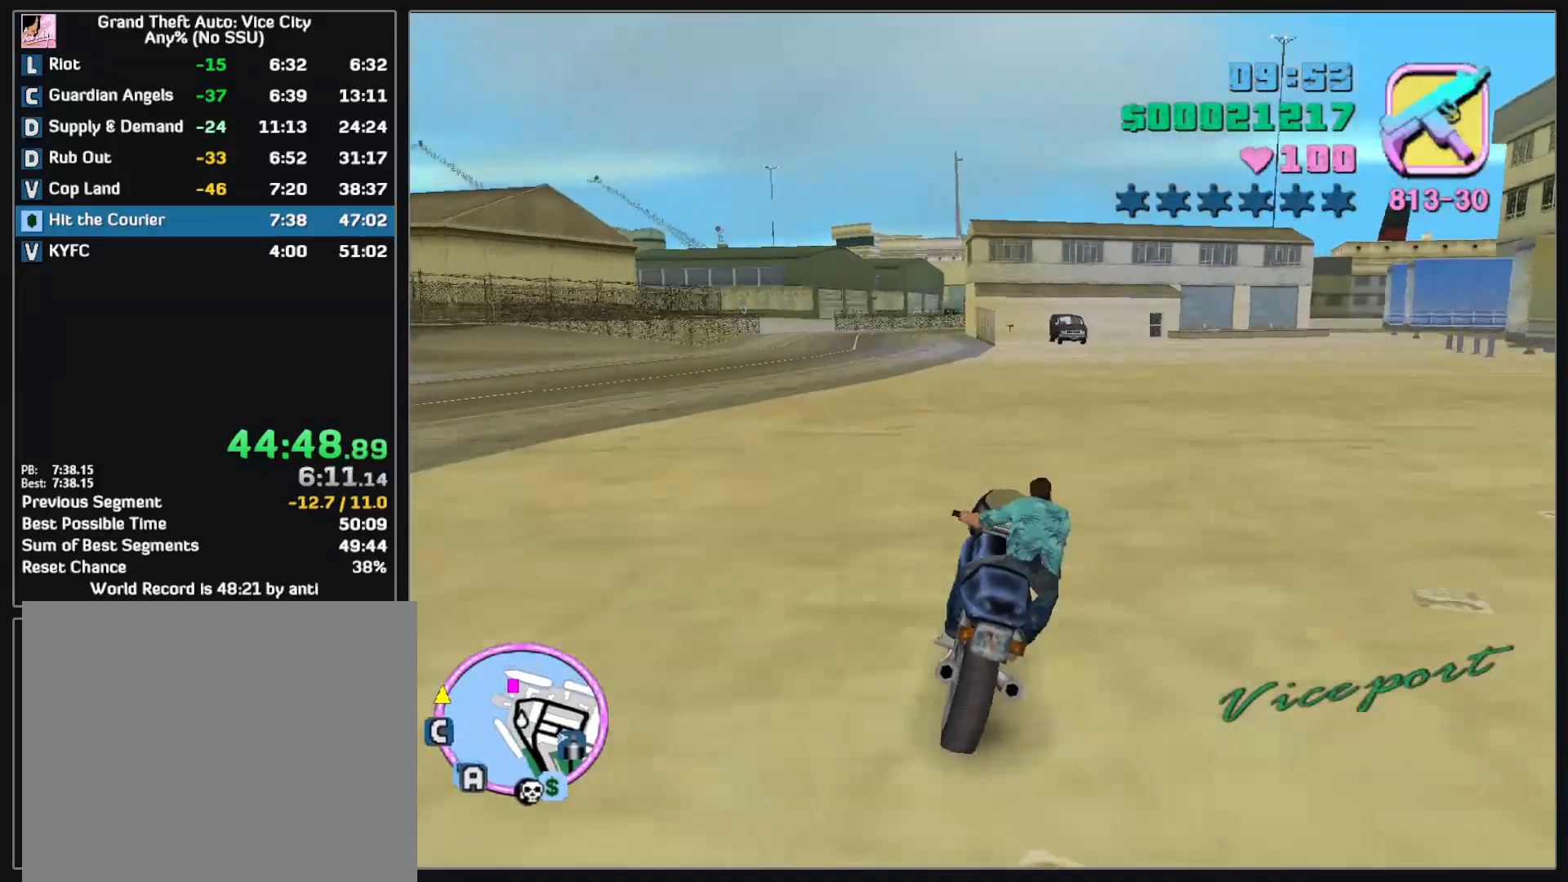
{"keys": [], "mouse": [], "events": [[50, "mouse_right", "down"], [167, "mouse_right", "up"], [233, "mouse_right", "down"], [283, "w", "up"], [317, "mouse_right", "up"]]}
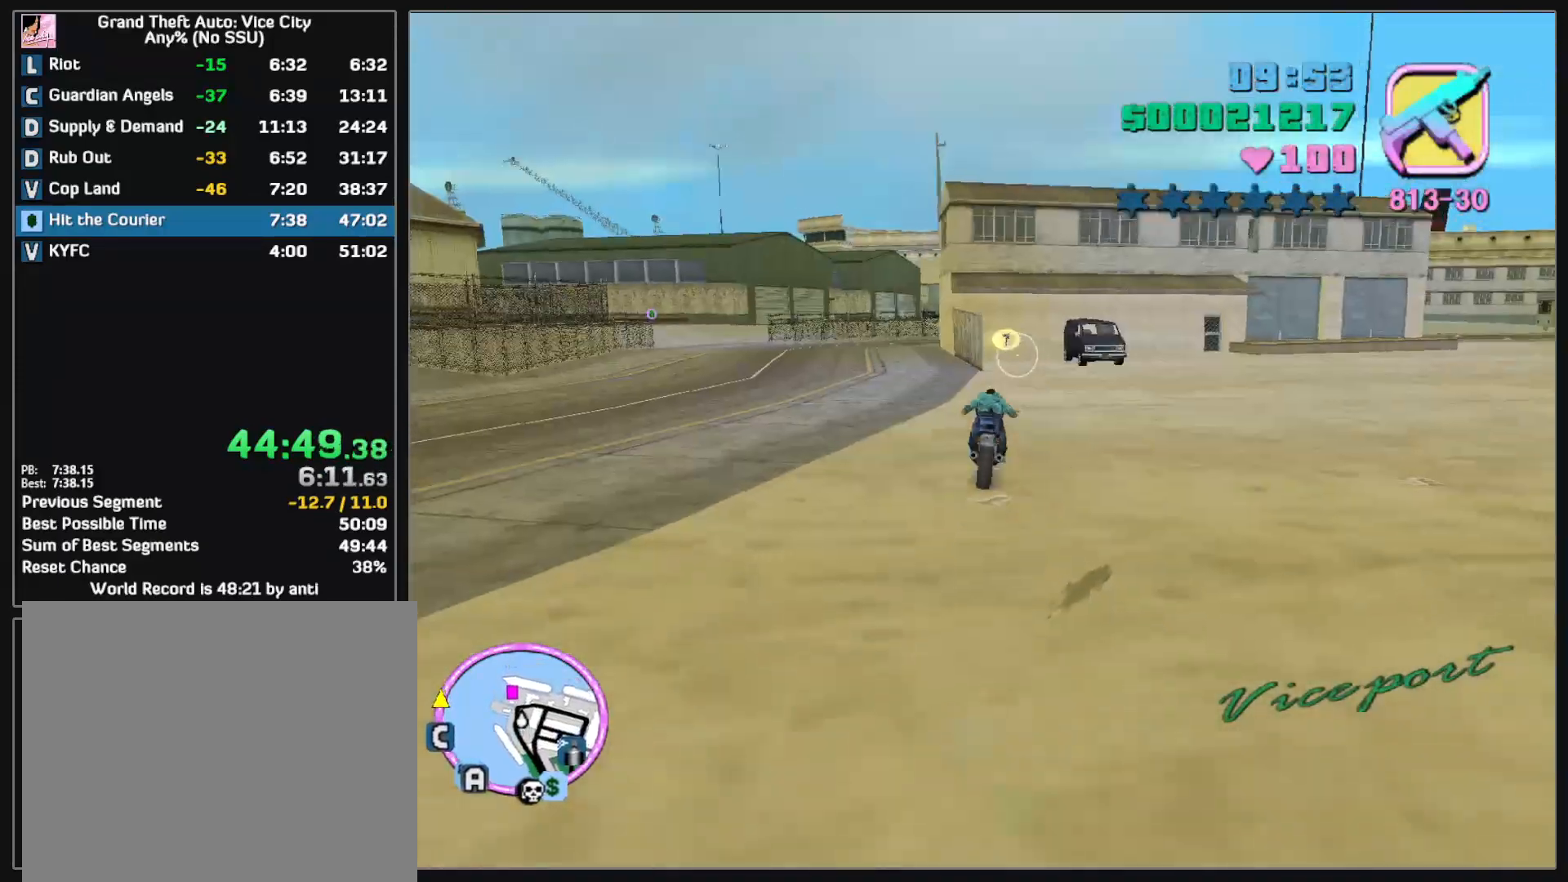
{"keys": ["w"], "mouse": [], "events": [[17, "w", "down"]]}
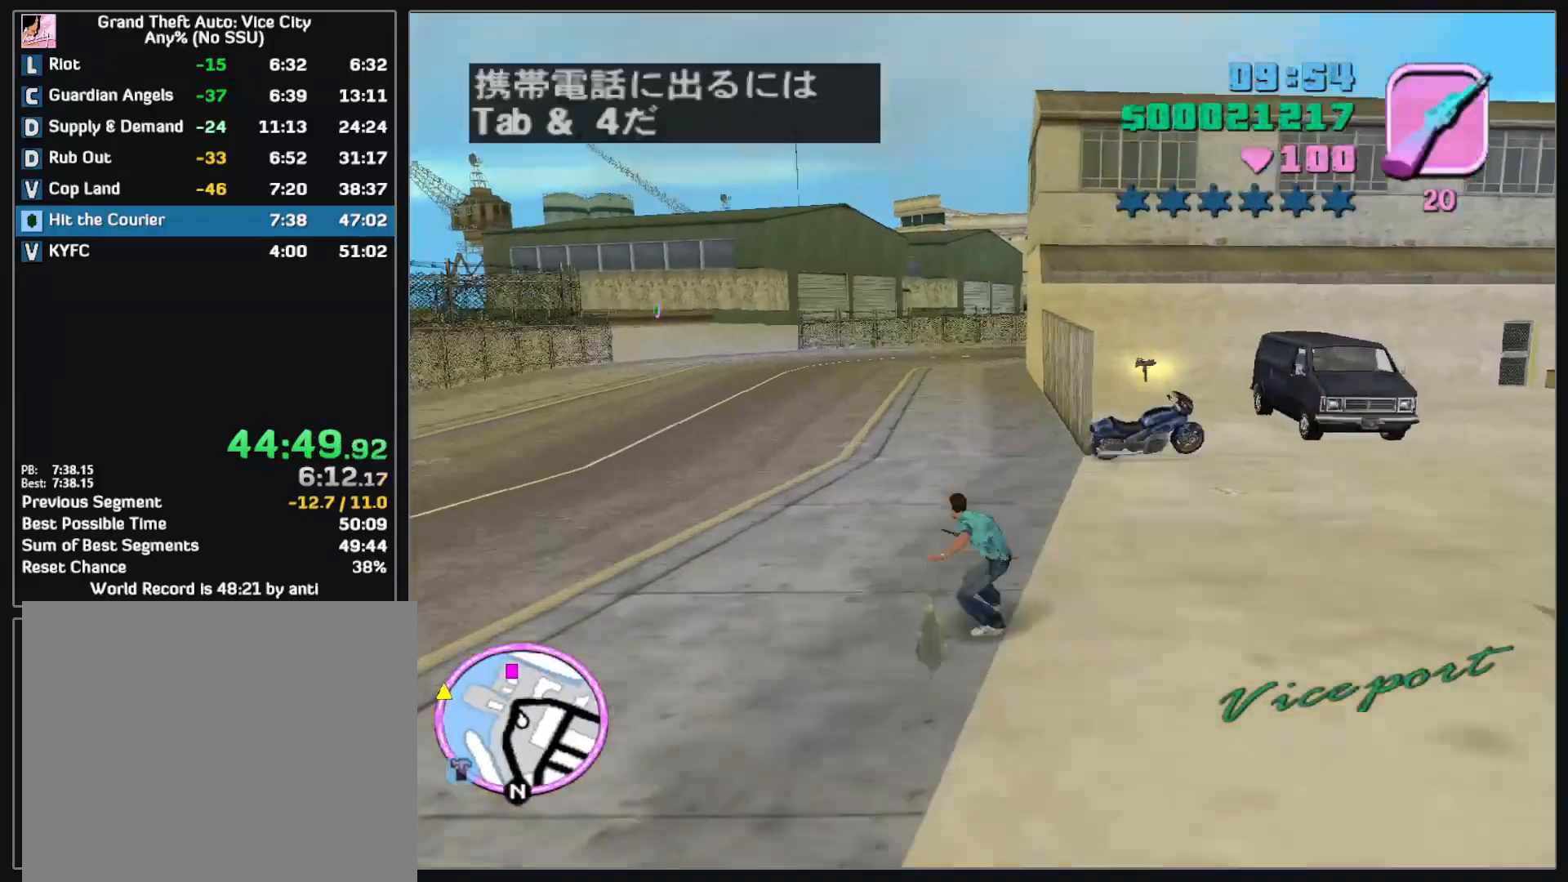
{"keys": ["w"], "mouse": ["right"], "events": [[133, "mouse_right", "down"]]}
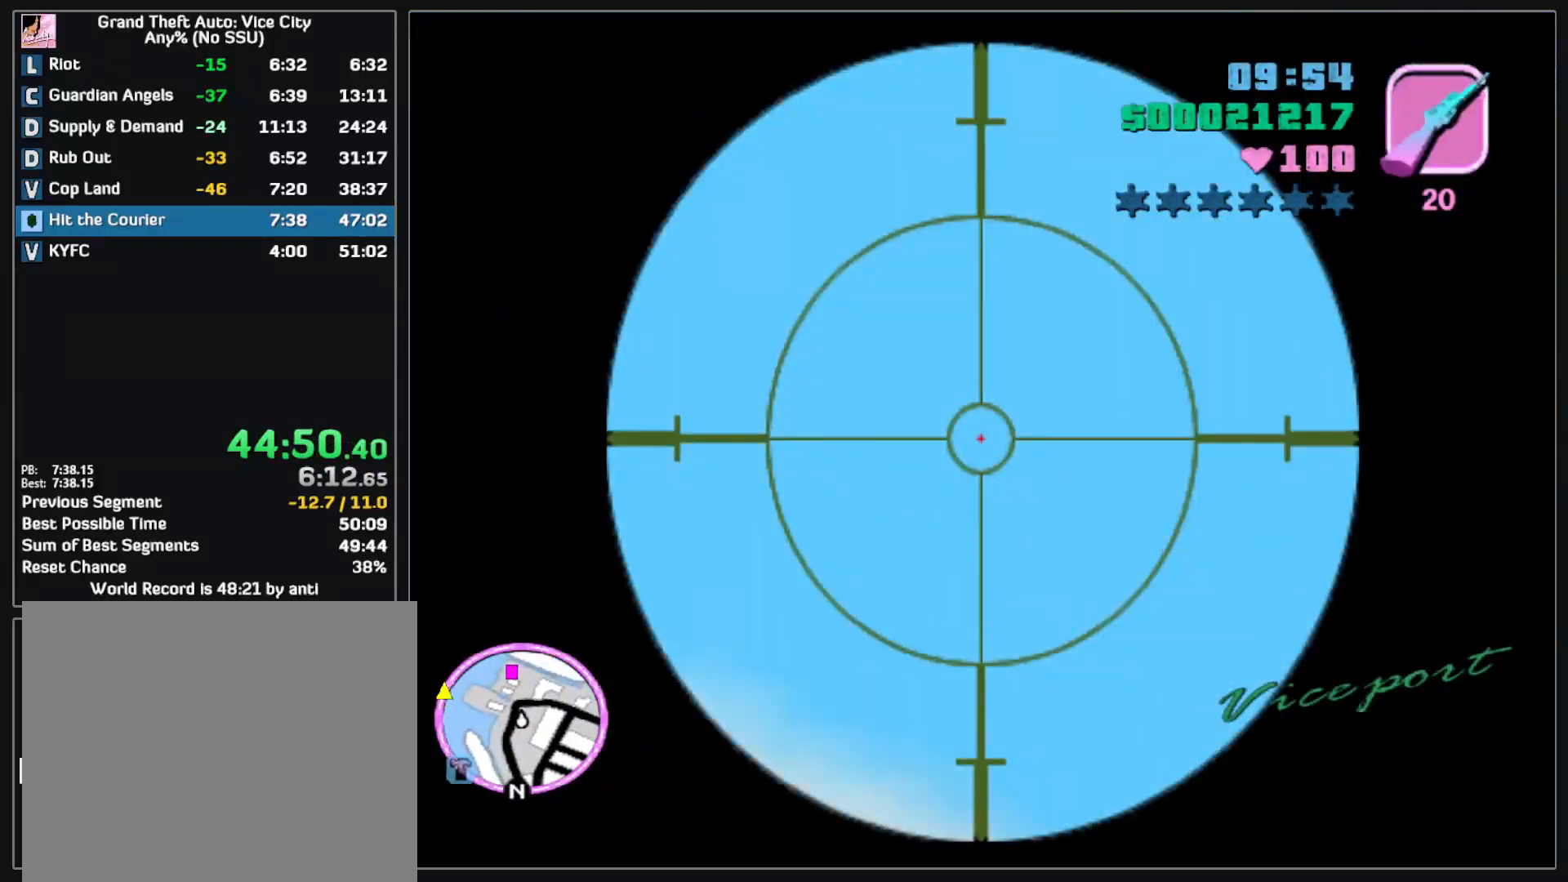
{"keys": ["w"], "mouse": [], "events": [[17, "mouse_right", "up"]]}
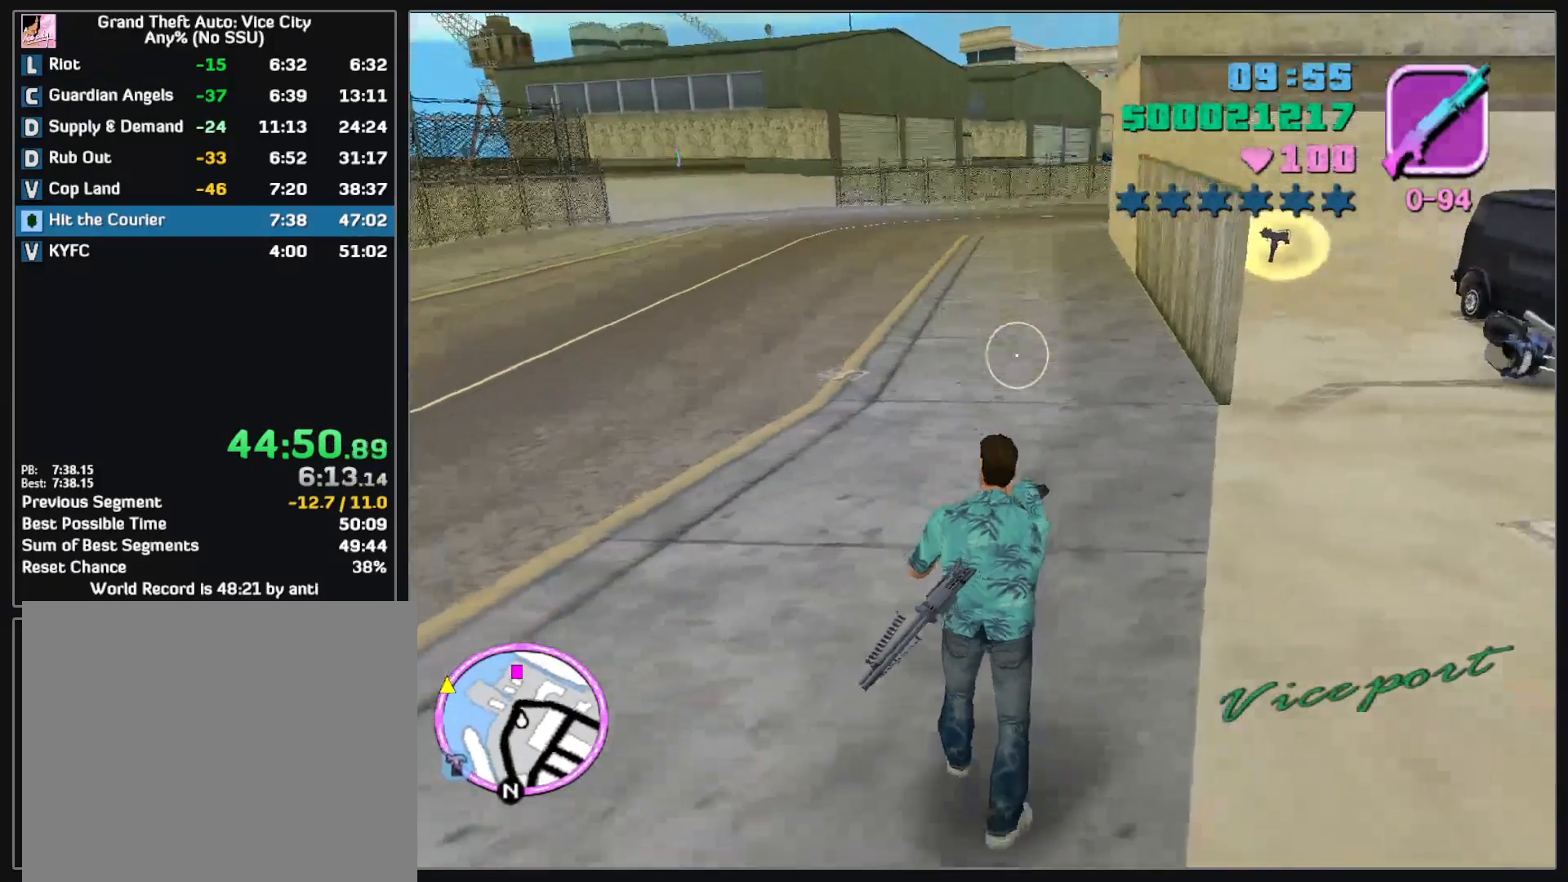
{"keys": ["w"], "mouse": [], "events": []}
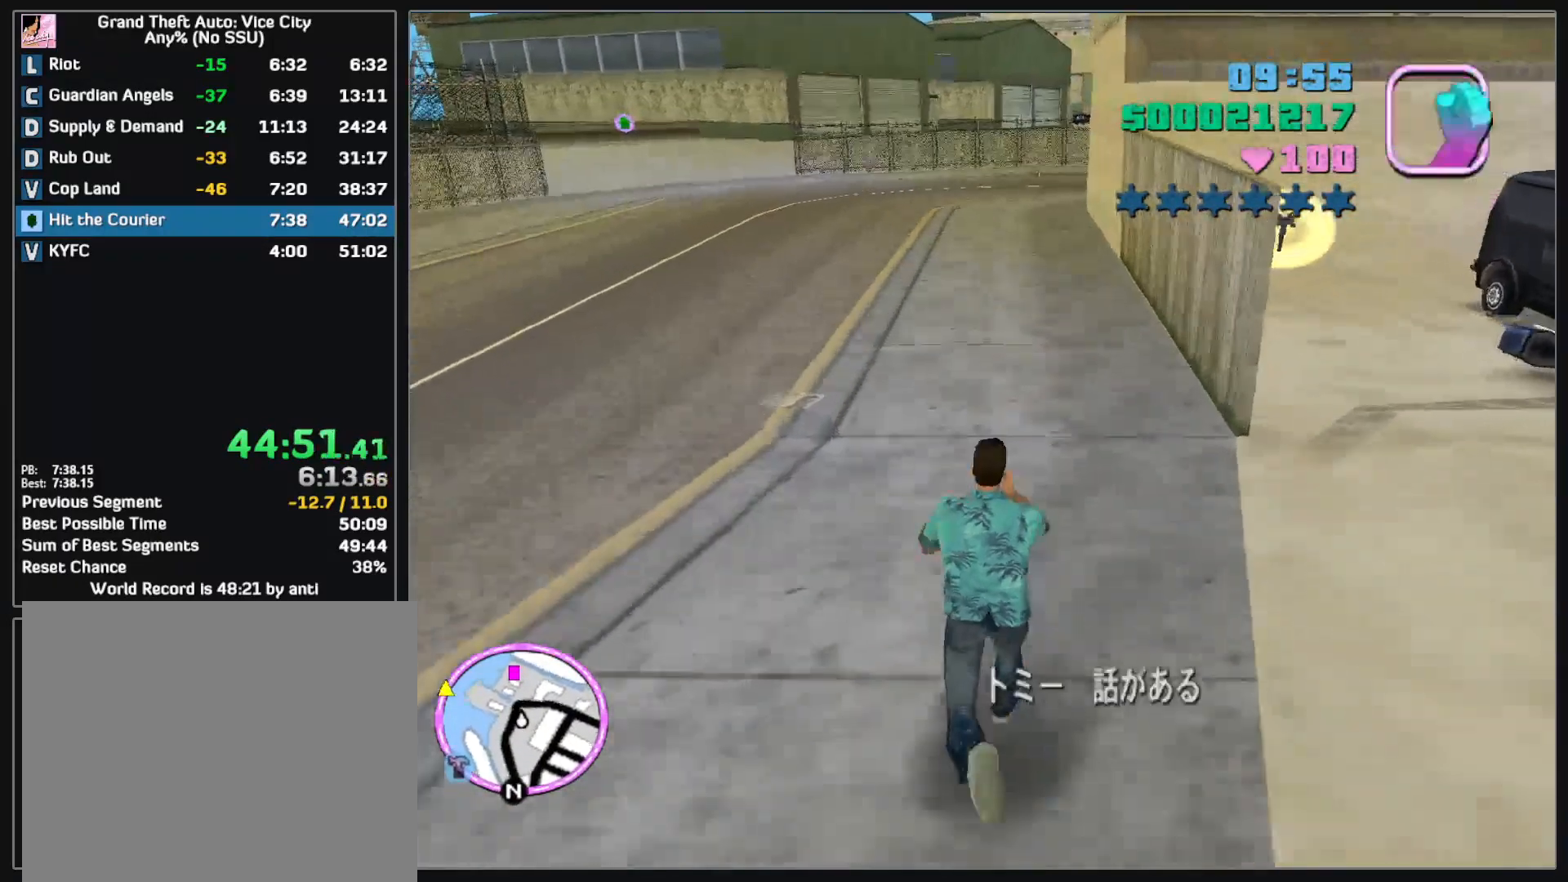
{"keys": ["w"], "mouse": [], "events": []}
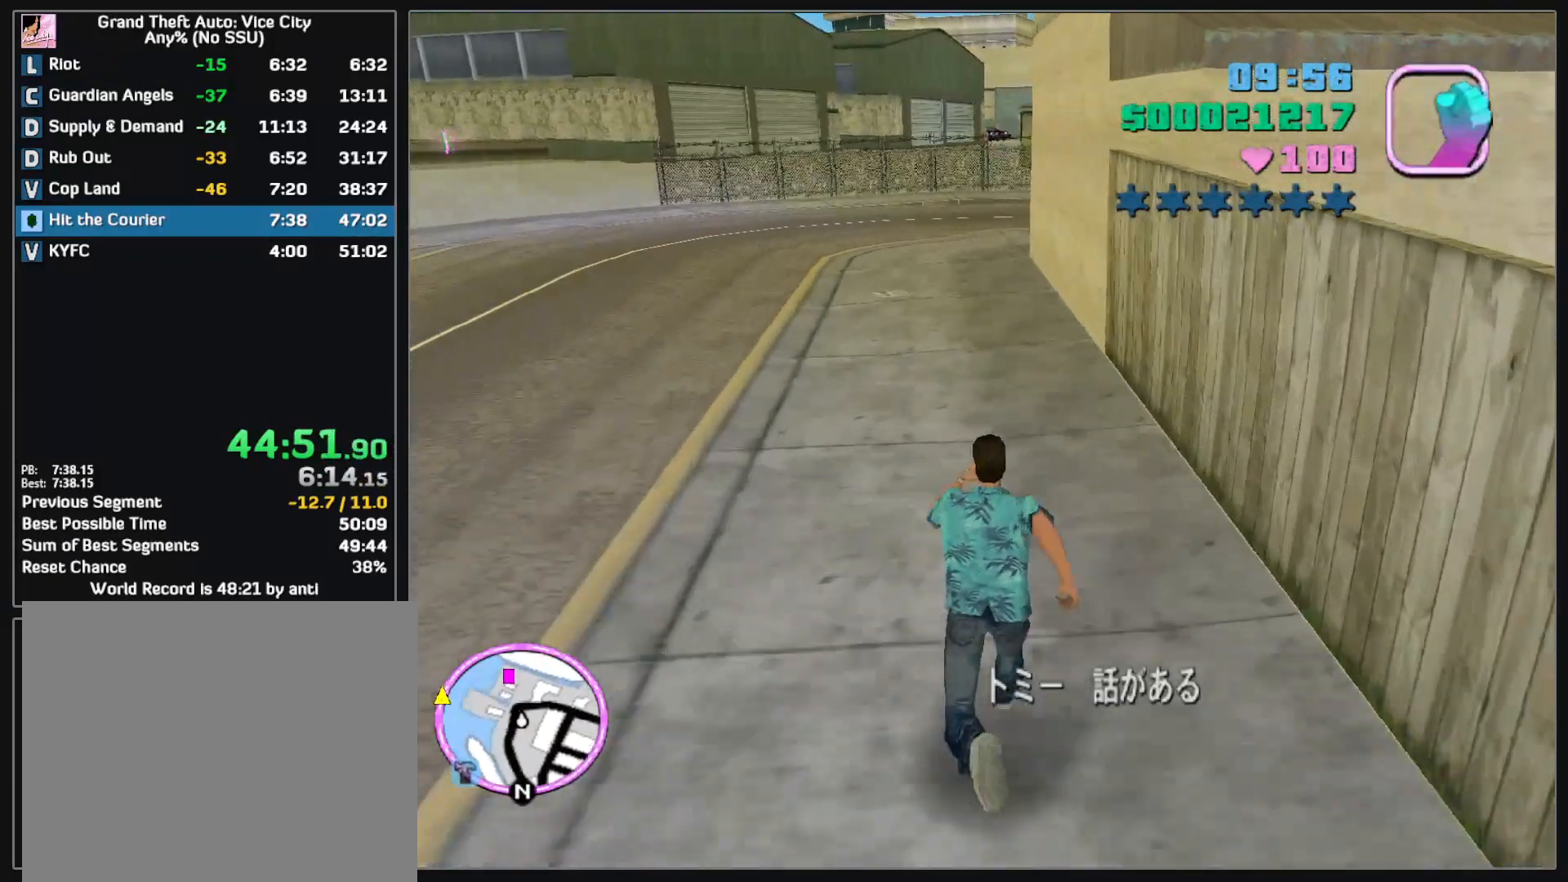
{"keys": ["w"], "mouse": [], "events": []}
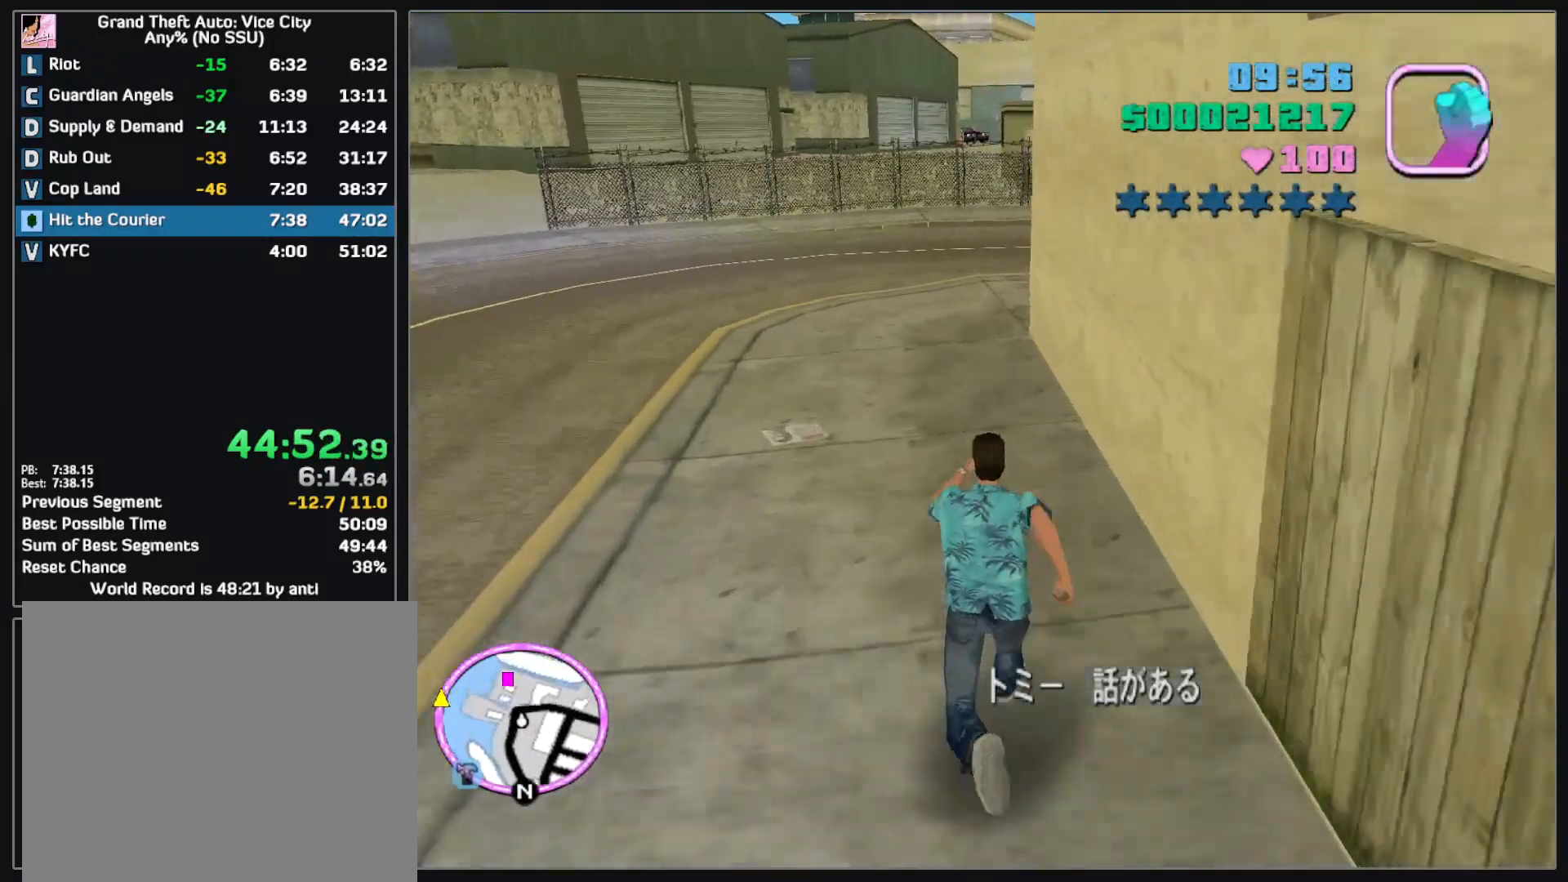
{"keys": ["w"], "mouse": [], "events": []}
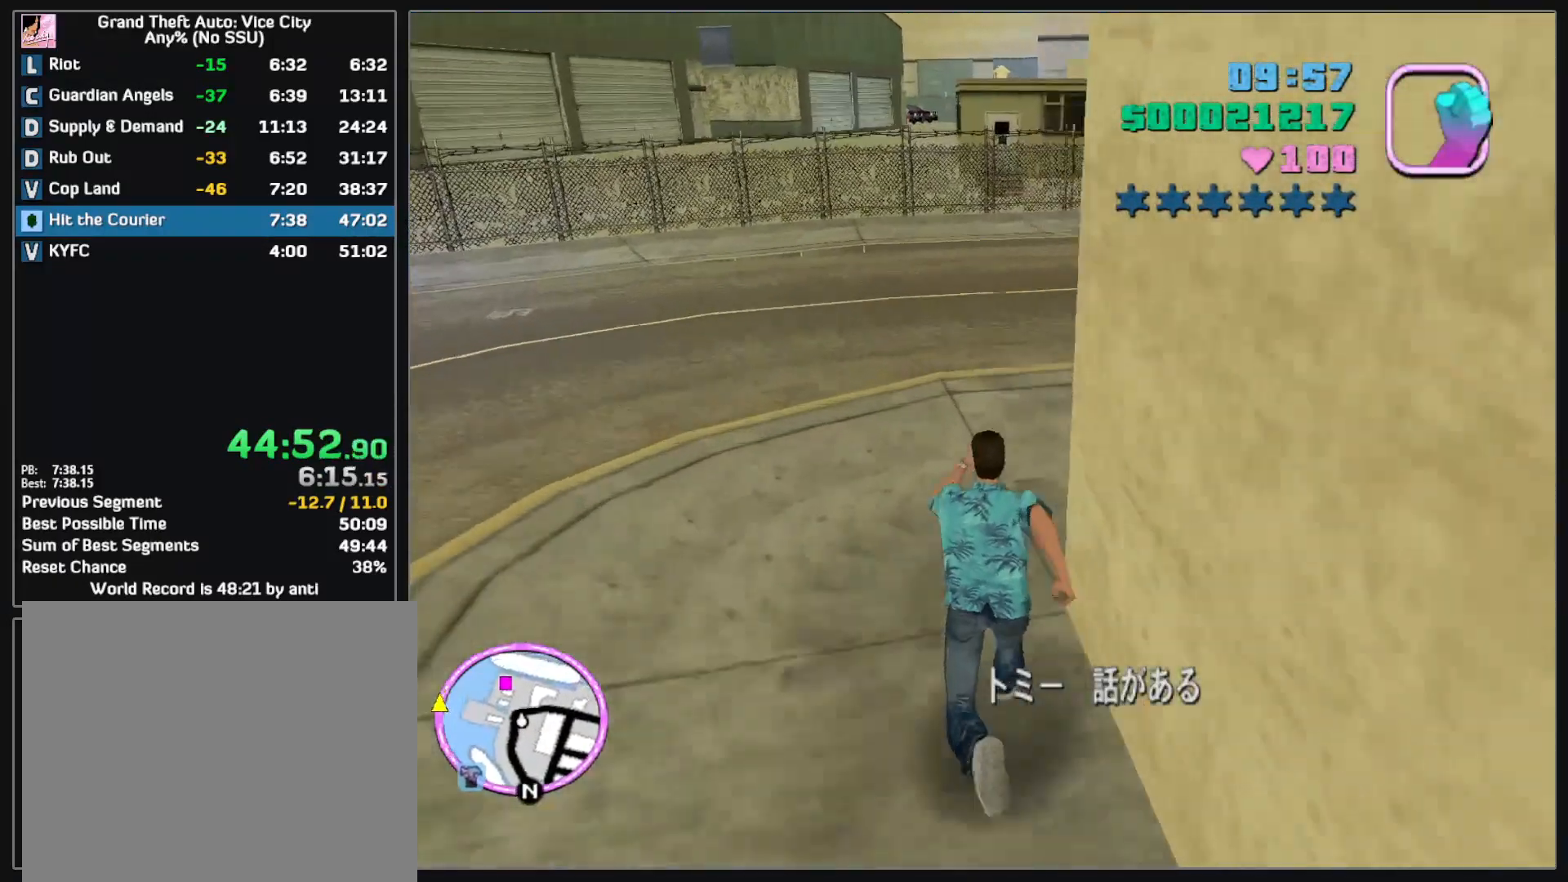
{"keys": ["w"], "mouse": [], "events": []}
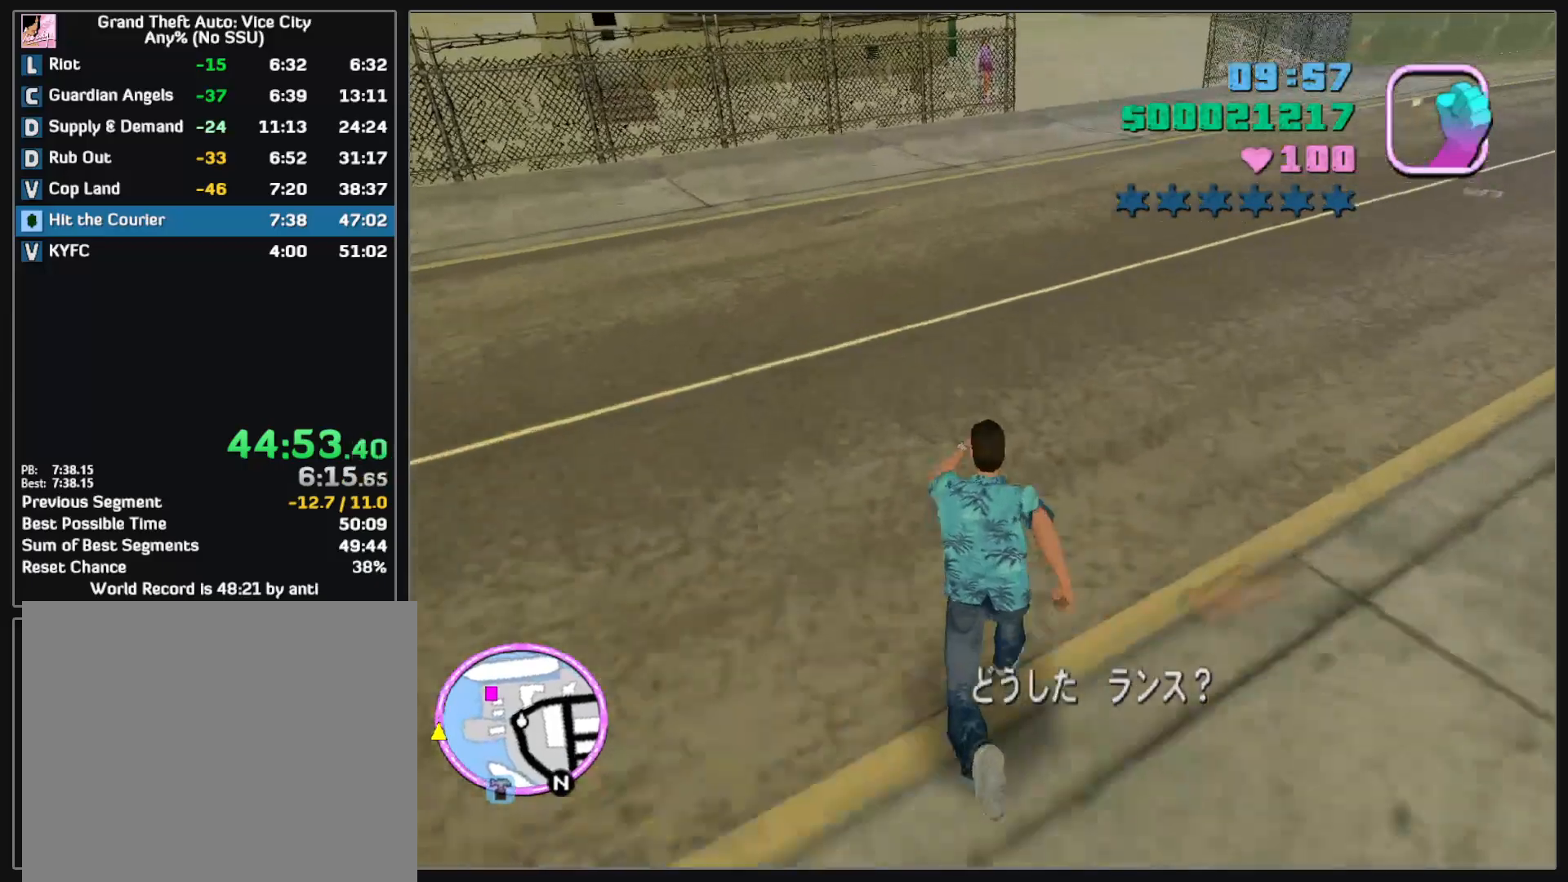
{"keys": ["w"], "mouse": [], "events": []}
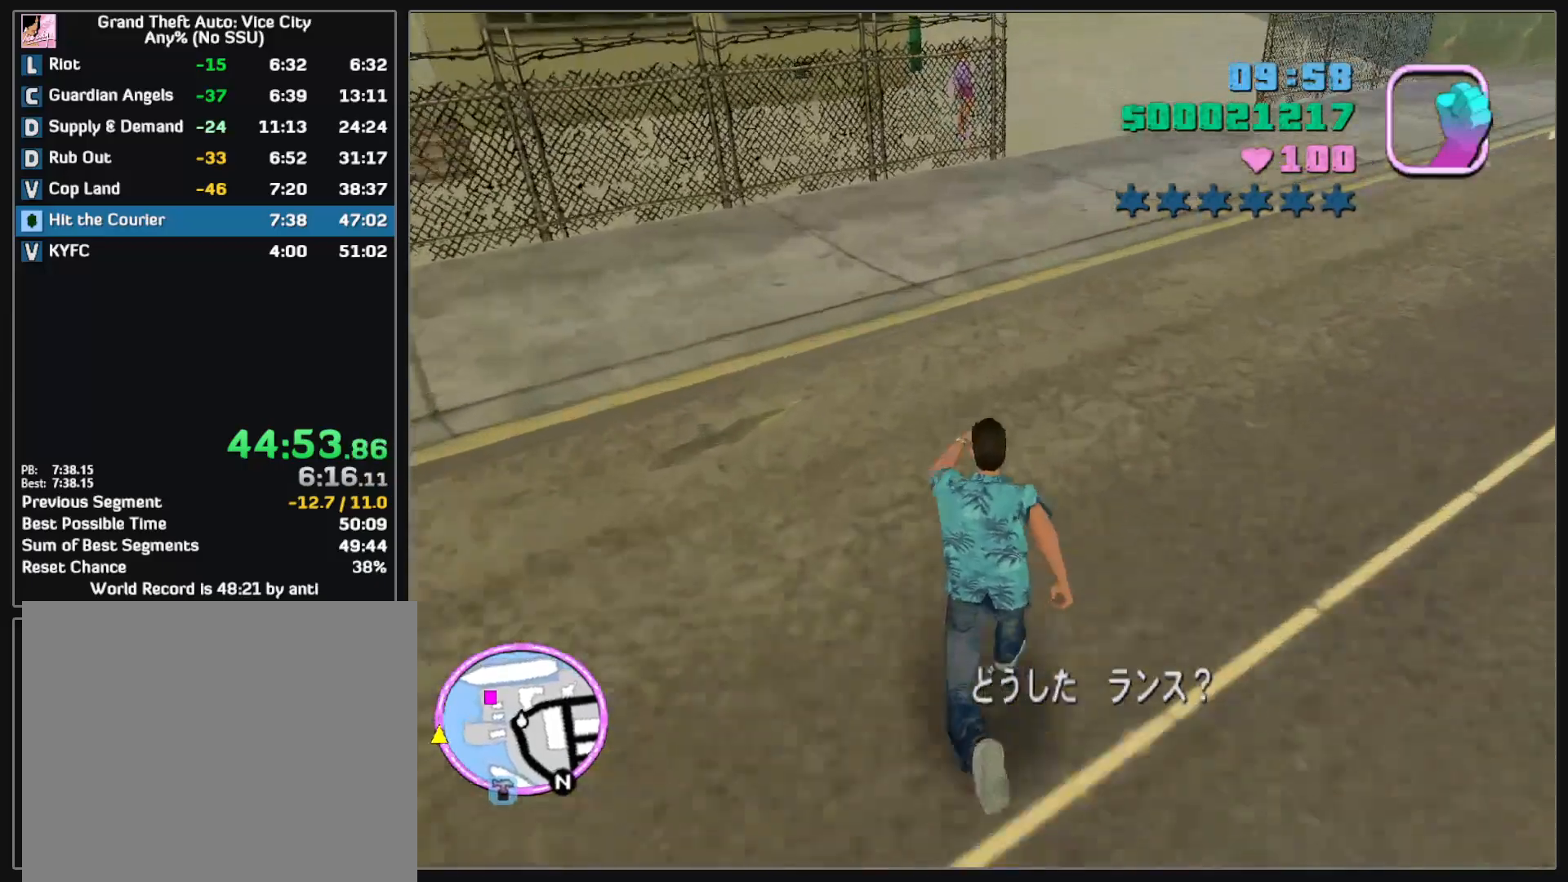
{"keys": ["w"], "mouse": [], "events": []}
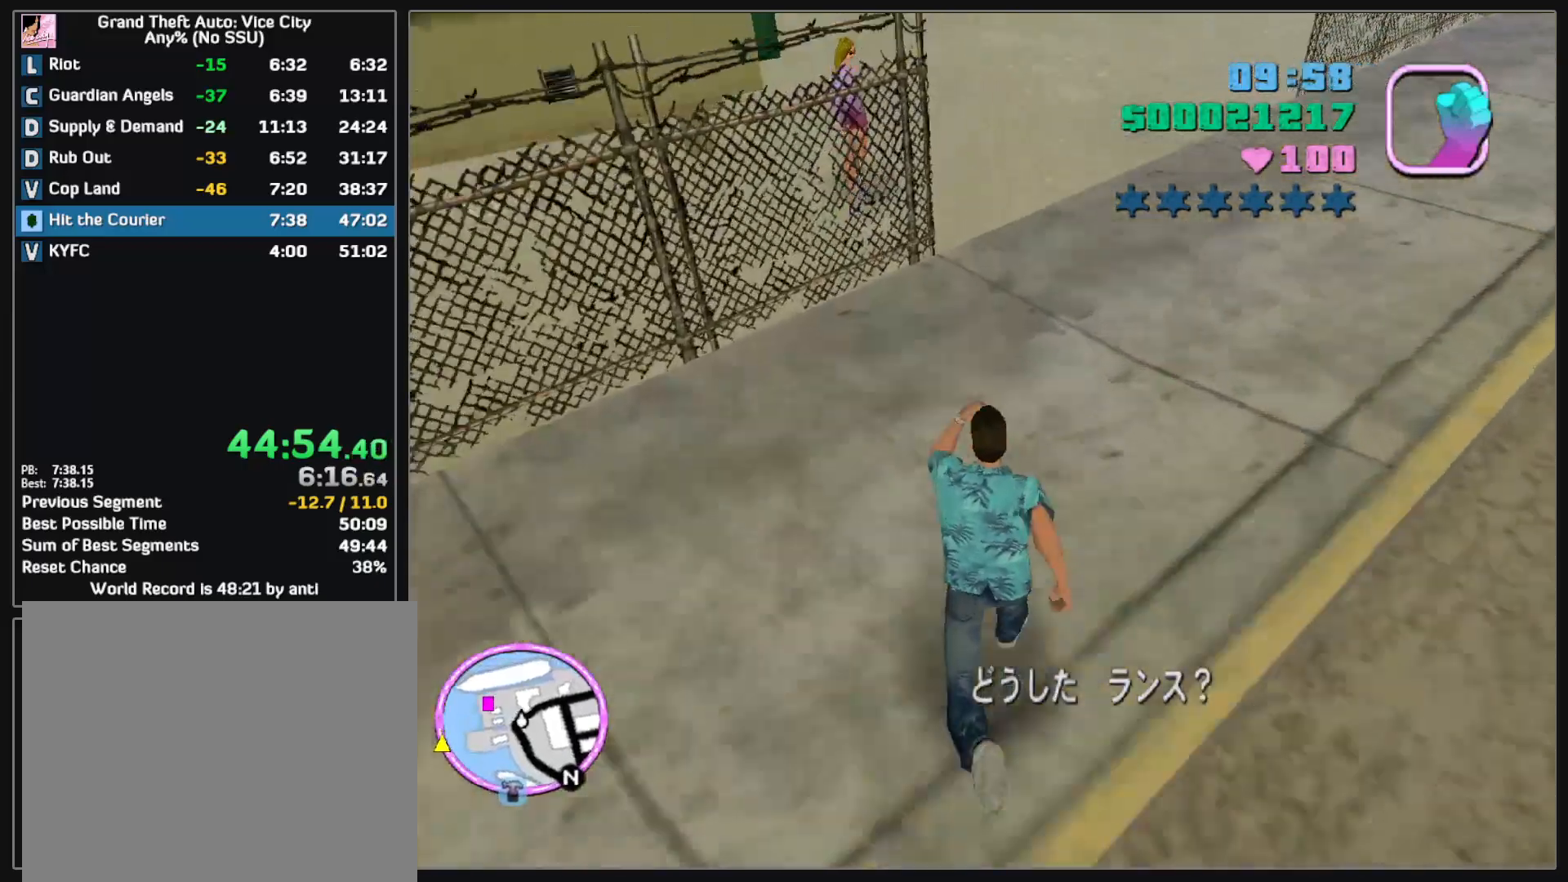
{"keys": [], "mouse": [], "events": [[383, "w", "up"]]}
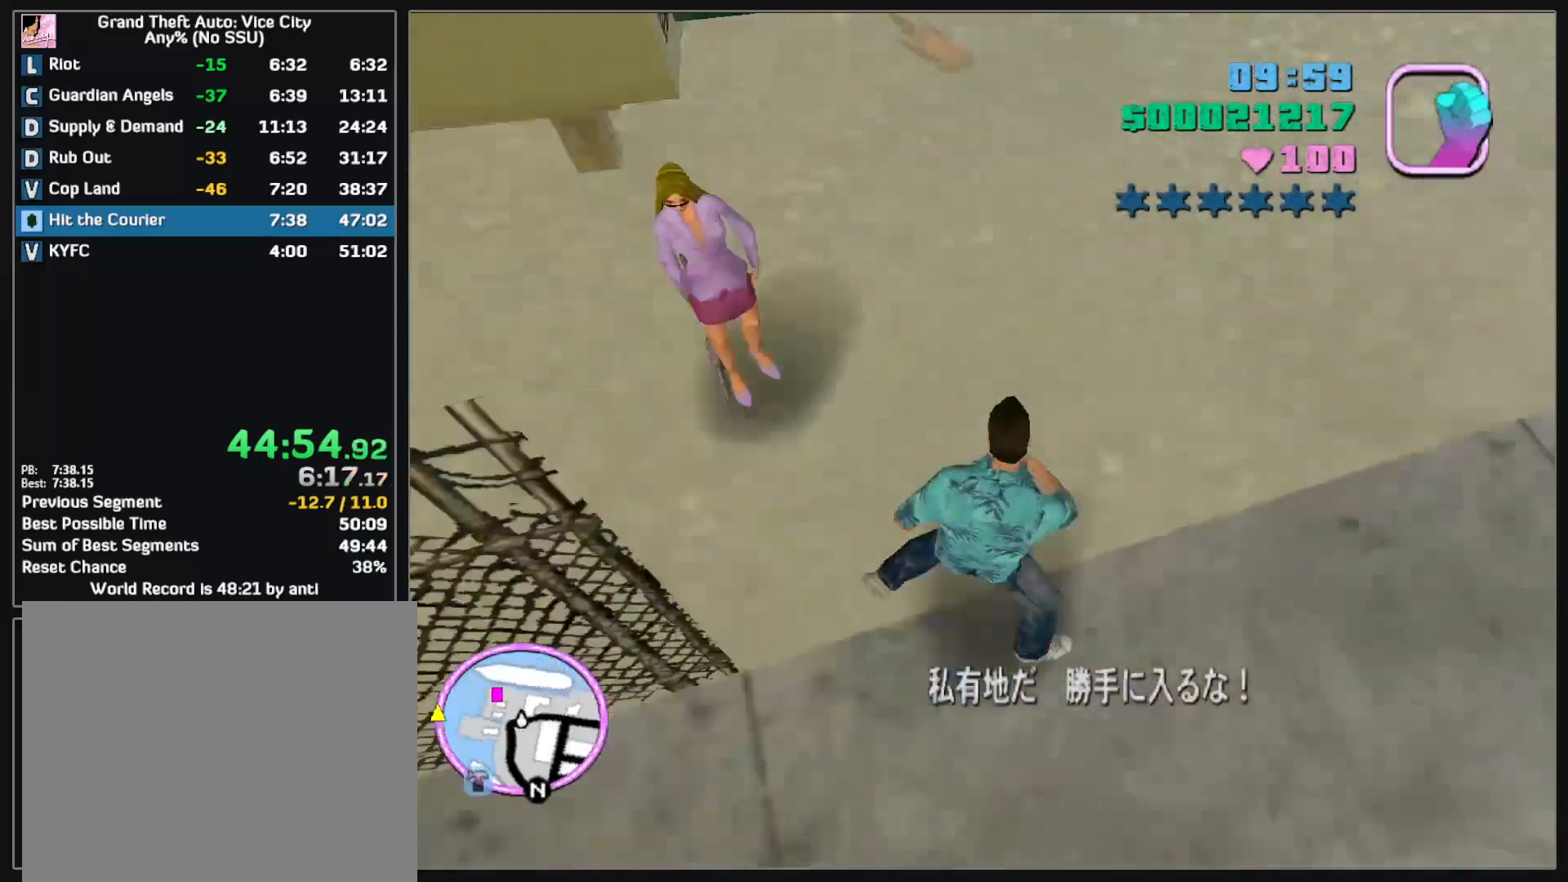
{"keys": ["w"], "mouse": [], "events": [[233, "w", "down"]]}
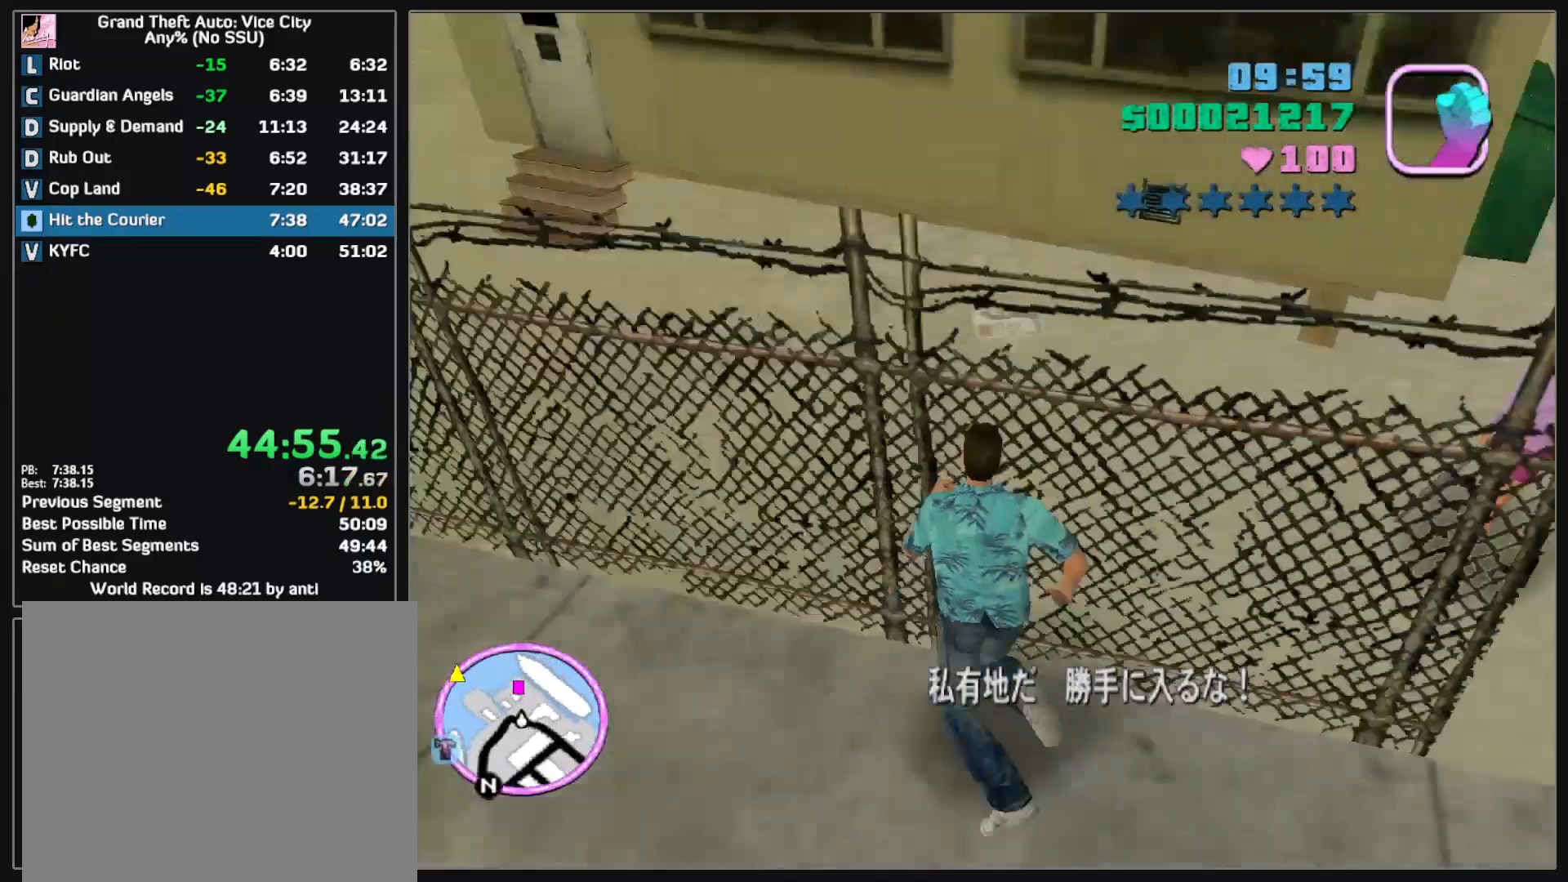
{"keys": ["w"], "mouse": [], "events": []}
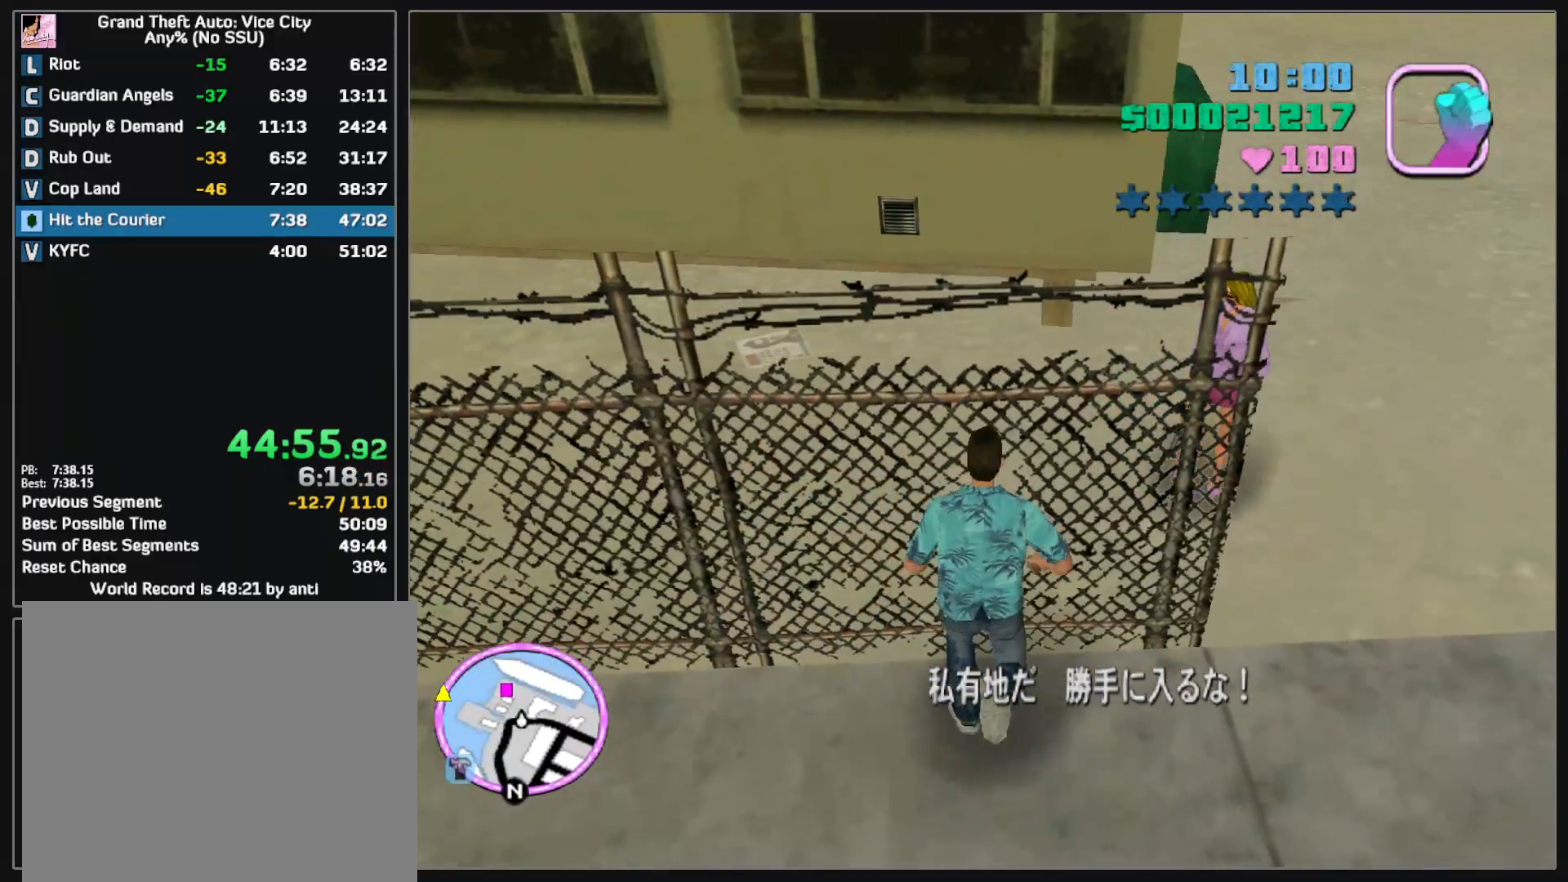
{"keys": ["w"], "mouse": [], "events": []}
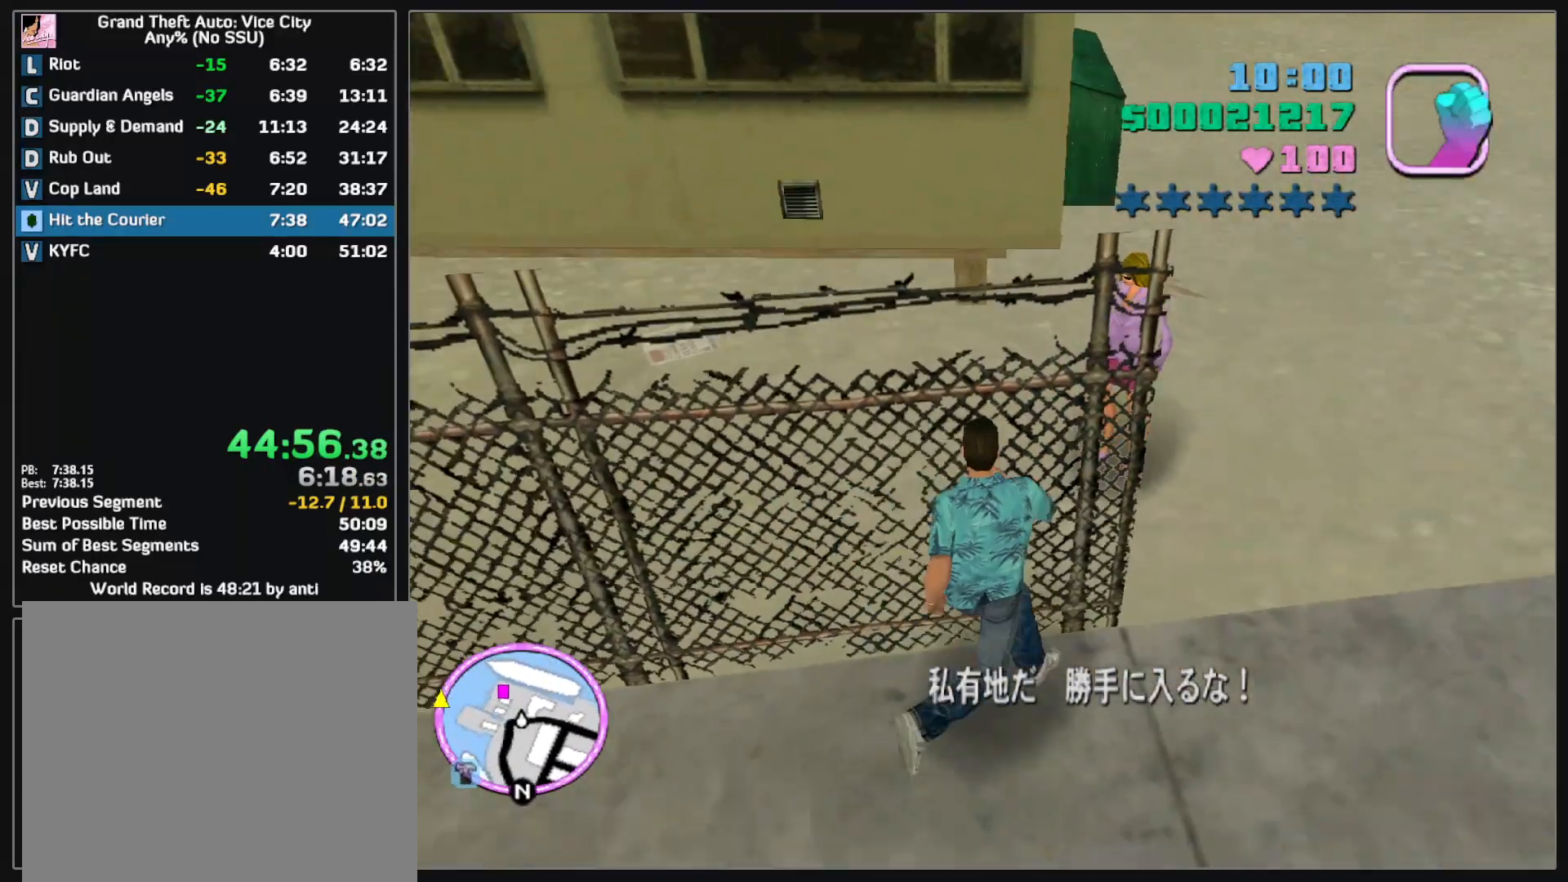
{"keys": ["w"], "mouse": [], "events": []}
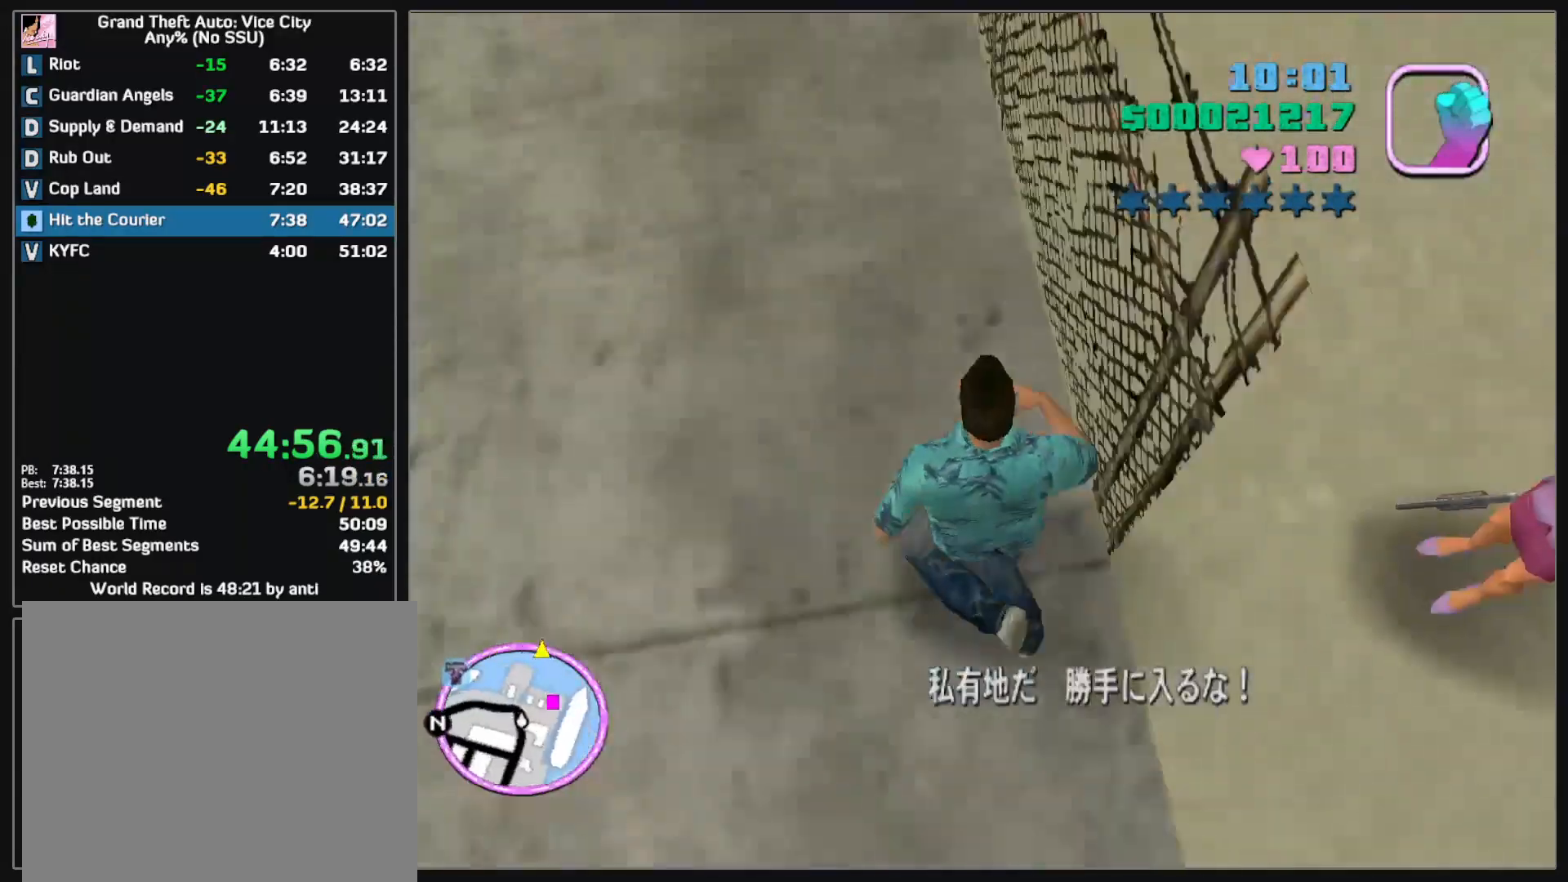
{"keys": ["w"], "mouse": [], "events": []}
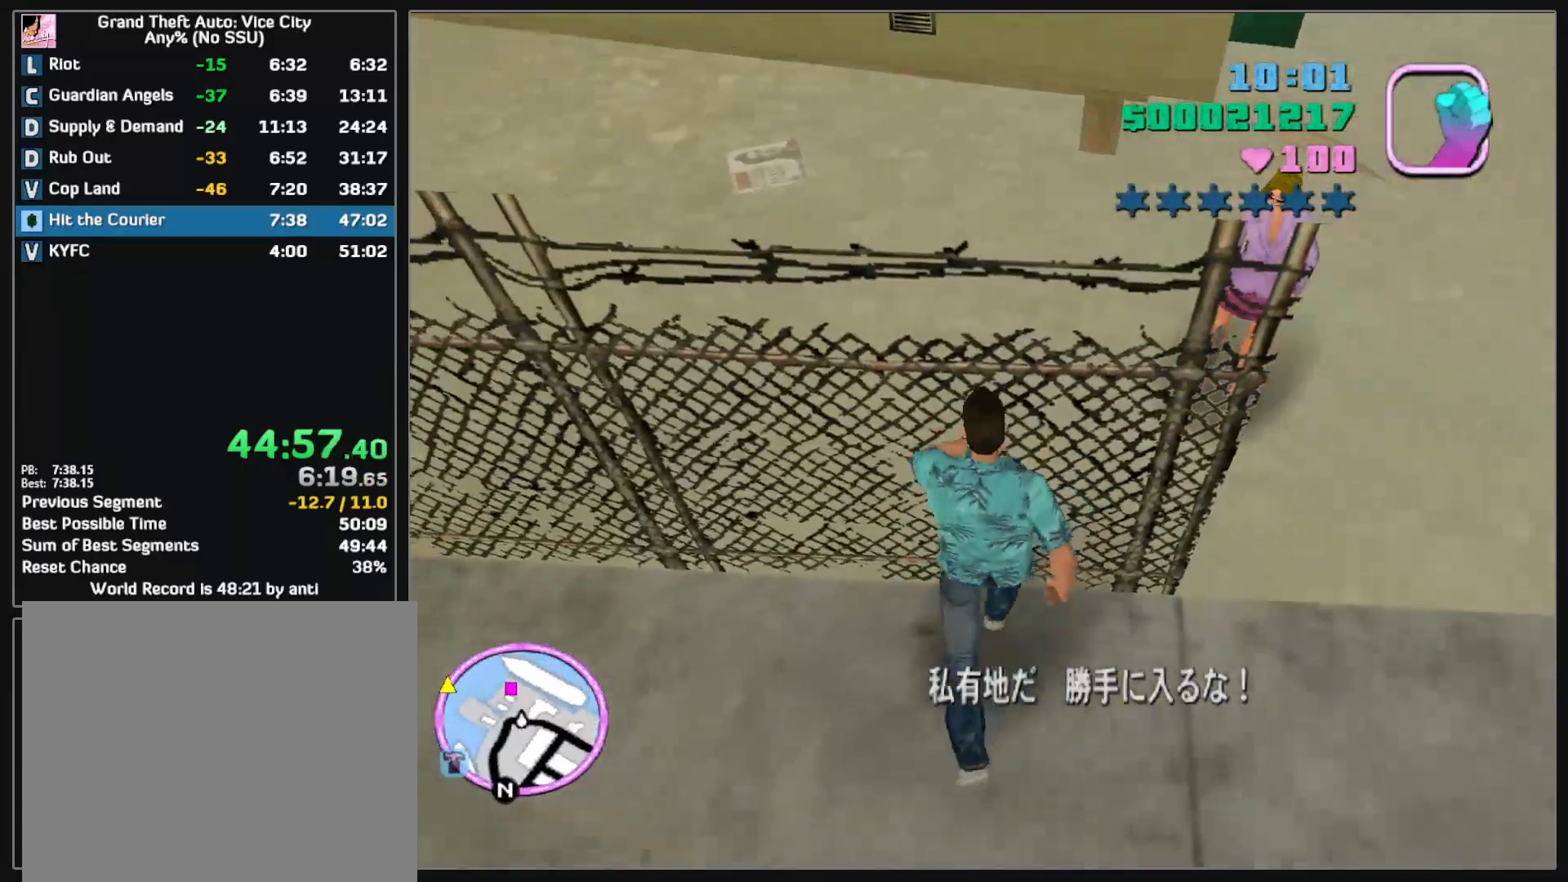
{"keys": ["w"], "mouse": [], "events": []}
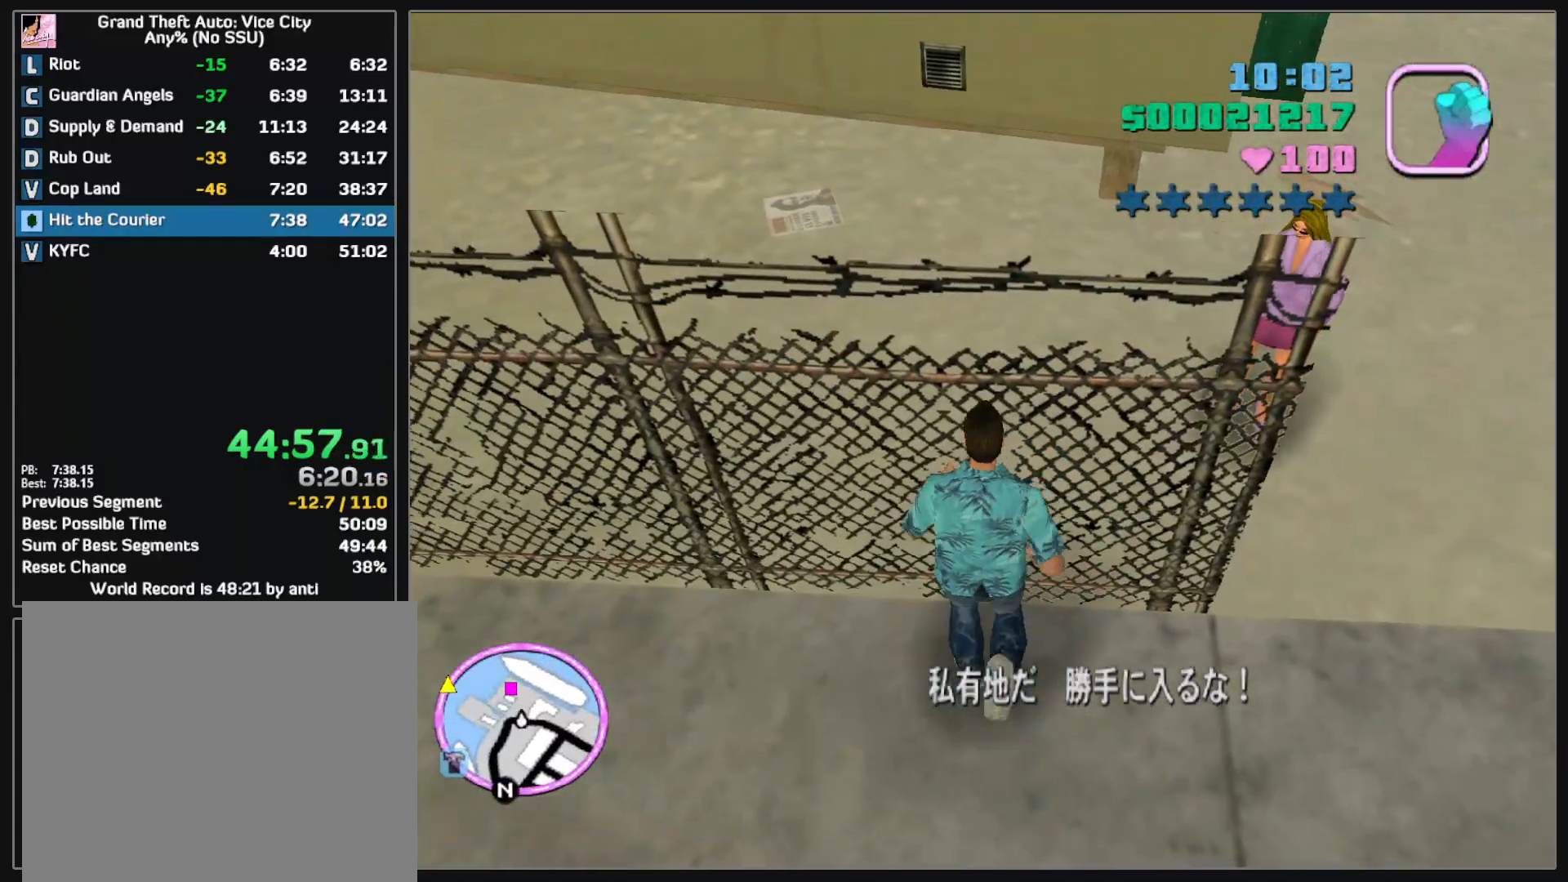
{"keys": ["w"], "mouse": [], "events": []}
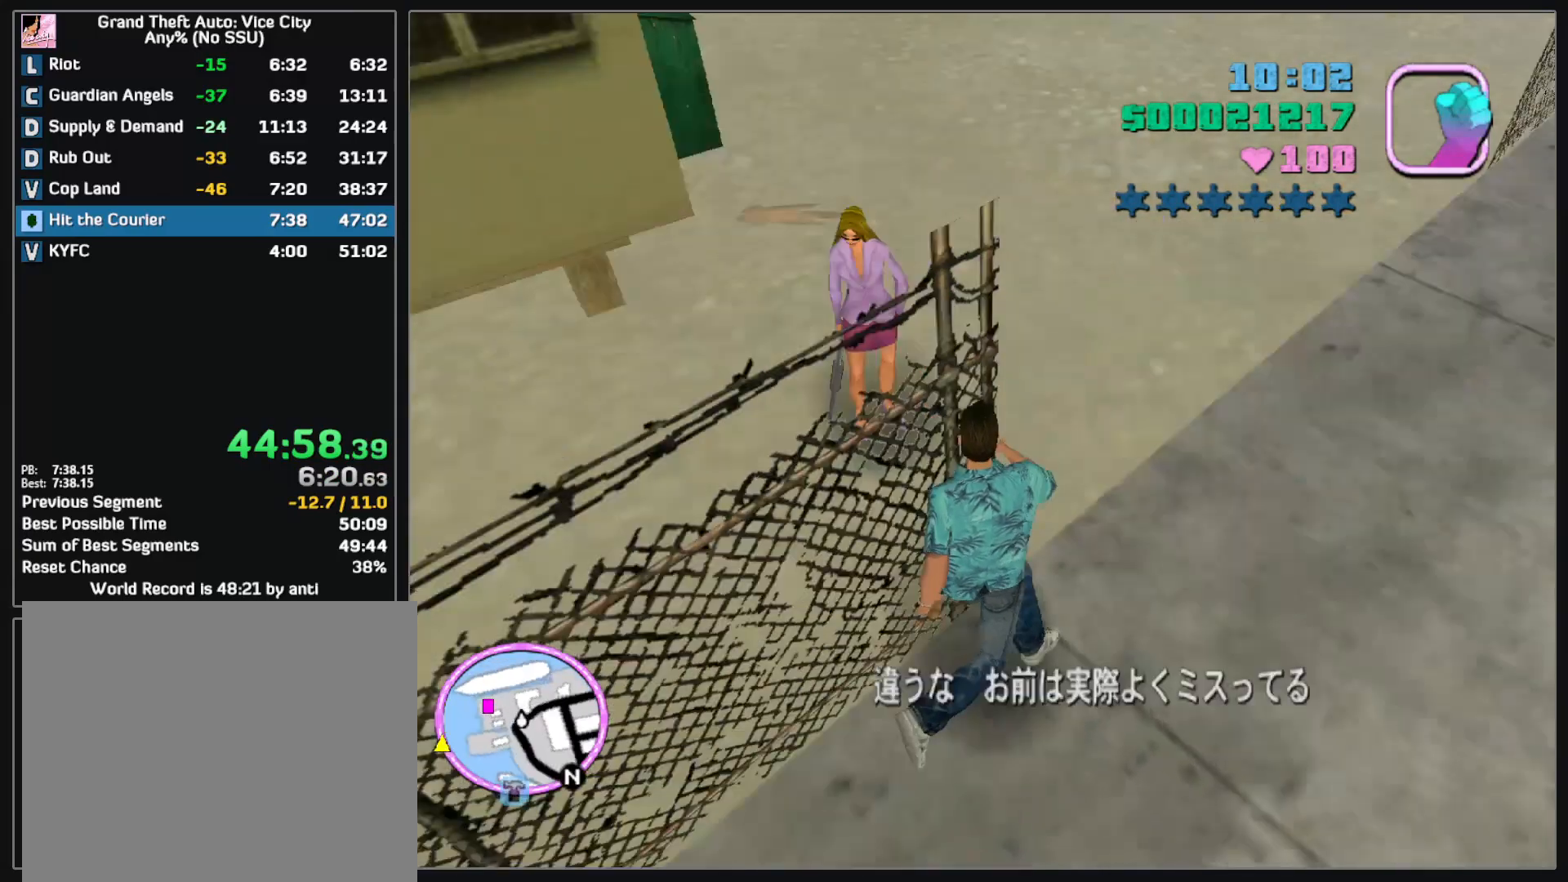
{"keys": ["w"], "mouse": [], "events": []}
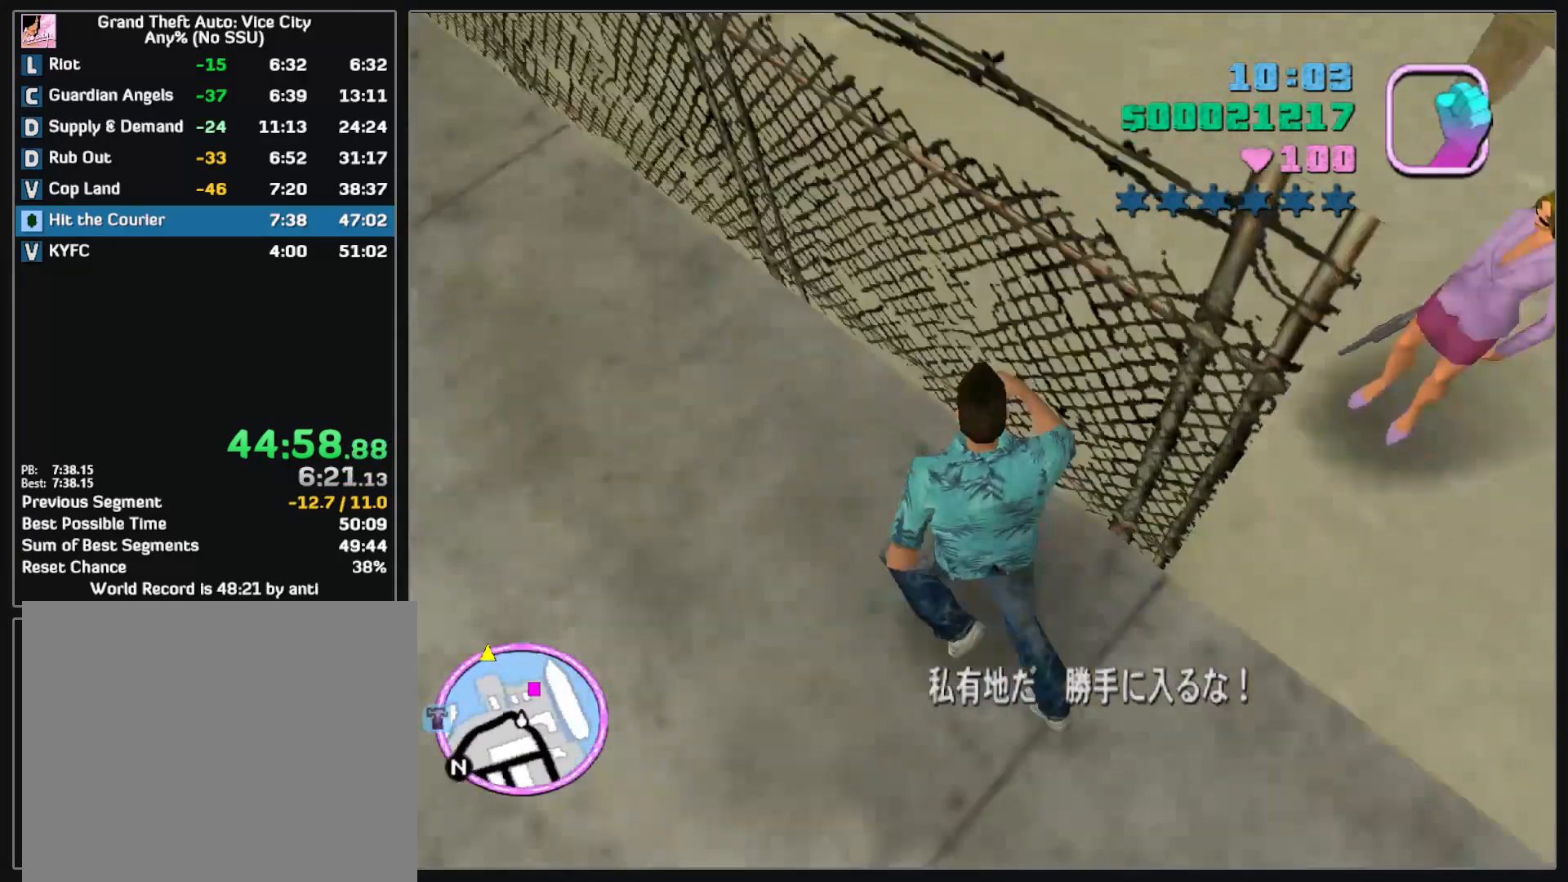
{"keys": ["w"], "mouse": [], "events": []}
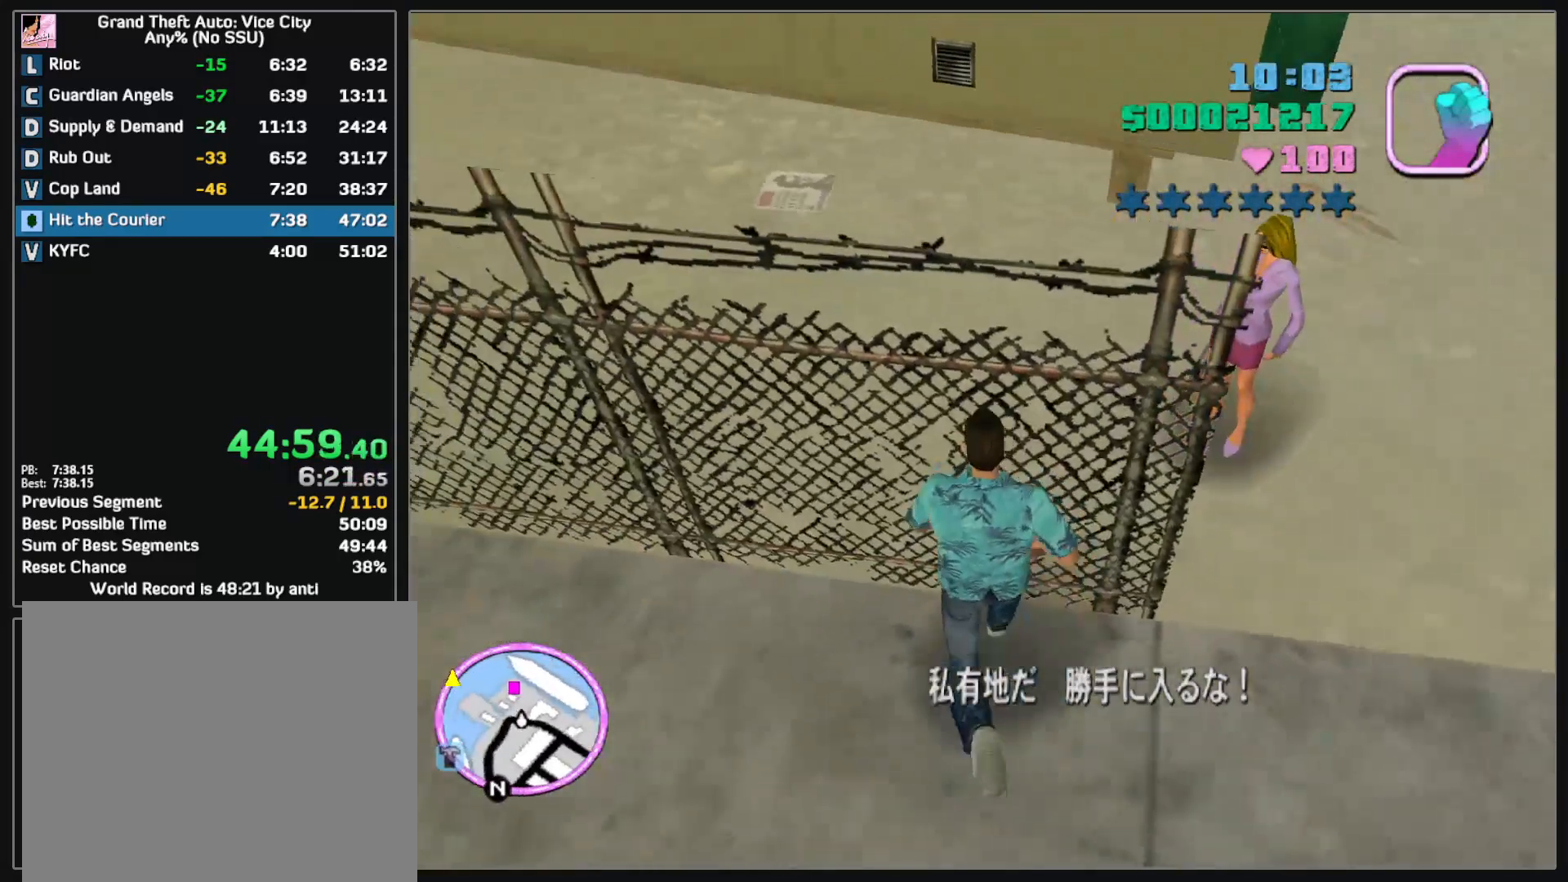
{"keys": ["w"], "mouse": [], "events": []}
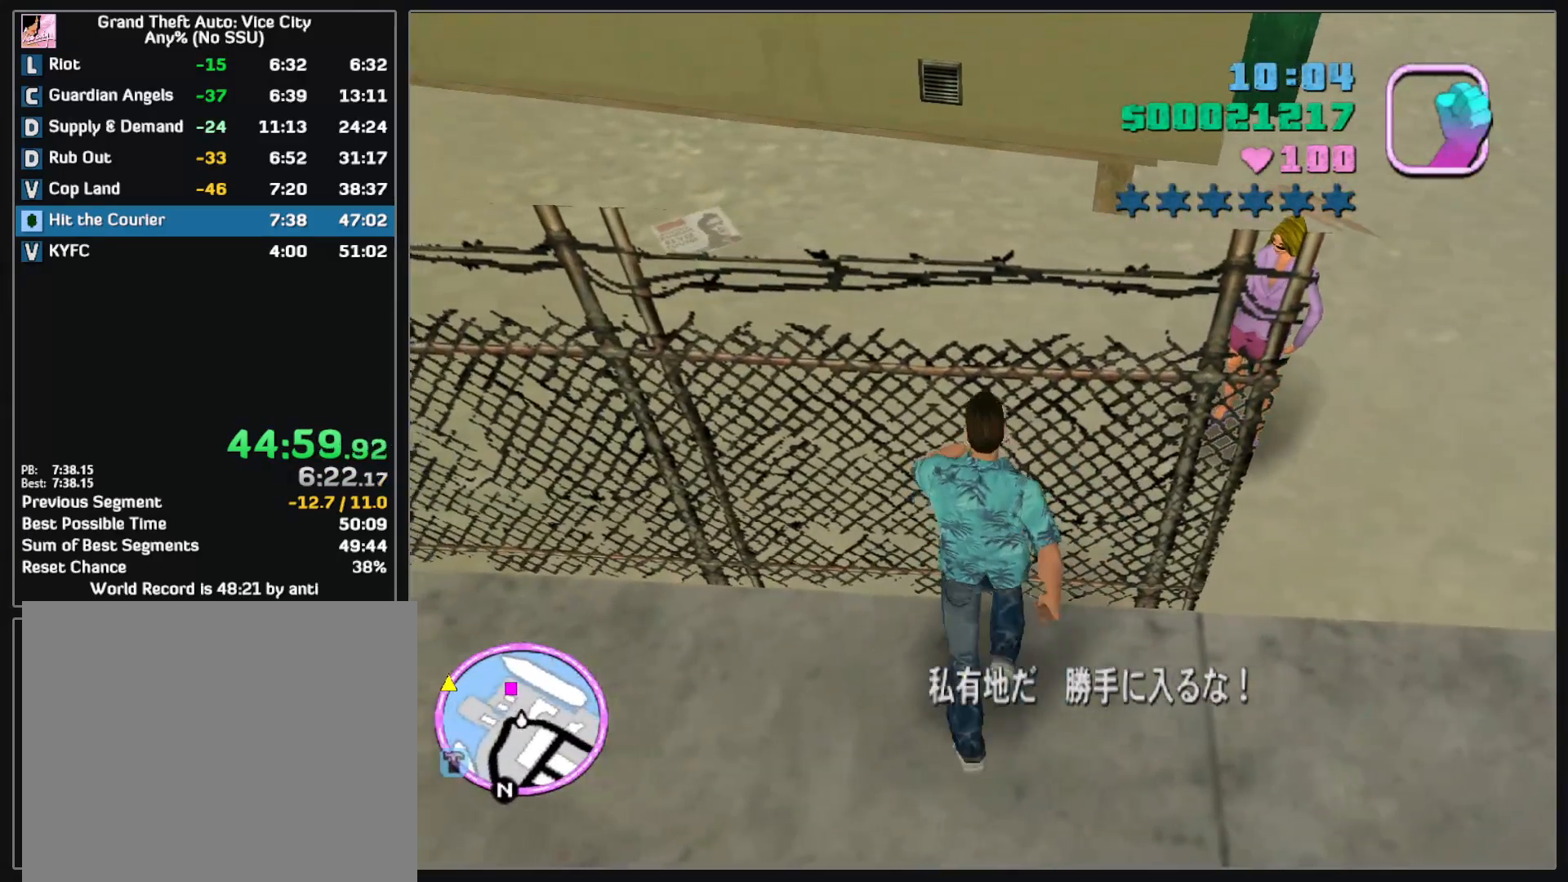
{"keys": ["w"], "mouse": [], "events": []}